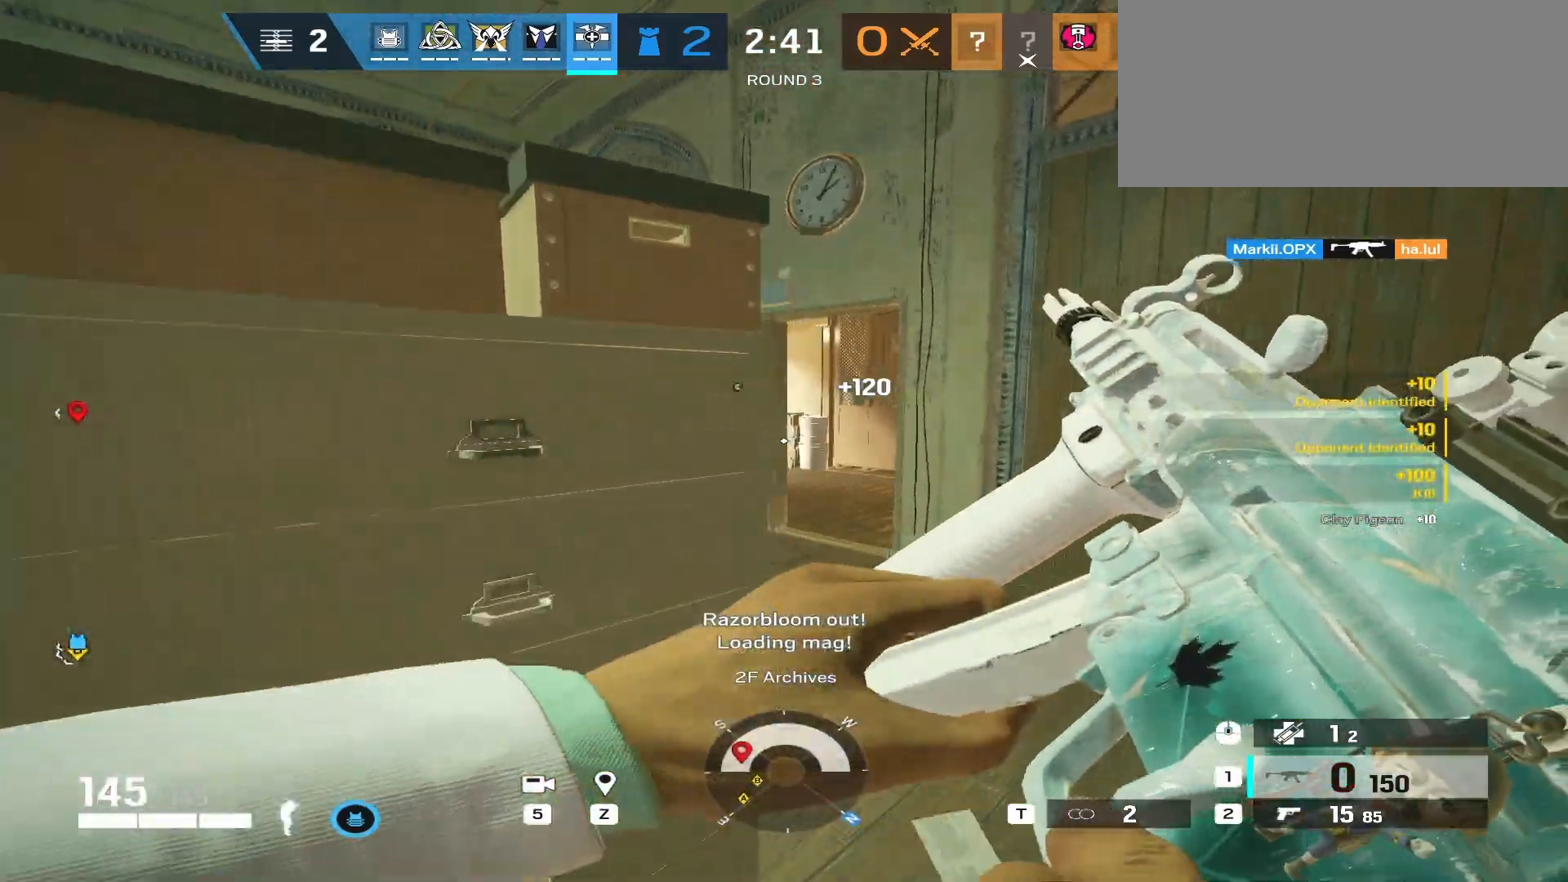
Gameplay with keyboard and mouse; each line is a JSON object with the keys and mouse buttons held at the frame after it. "events" lists presses ("down") and releases ("up") of "a", "ctrl", "d", "e", "f", "q", "r", "s", "shift", "space", "tab", "w", "mouse_left", "mouse_wheel", "mouse_right", "mouse_mb4" and "mouse_mb5" between this image and that frame as [ms after this image, input, new state], when the widget could be followed in between. "mouse_left", "mouse_wheel", "mouse_right", "mouse_mb4", "mouse_mb5" = the "left", "wheel", "right", "mb4", "mb5" buttons of the "mouse" list. No other keys are recorded. "wheel" means that the mouse wheel is clicked or scrolled. Mouse movement is not recorded.
{"keys": ["ctrl", "d", "w"], "mouse": [], "events": []}
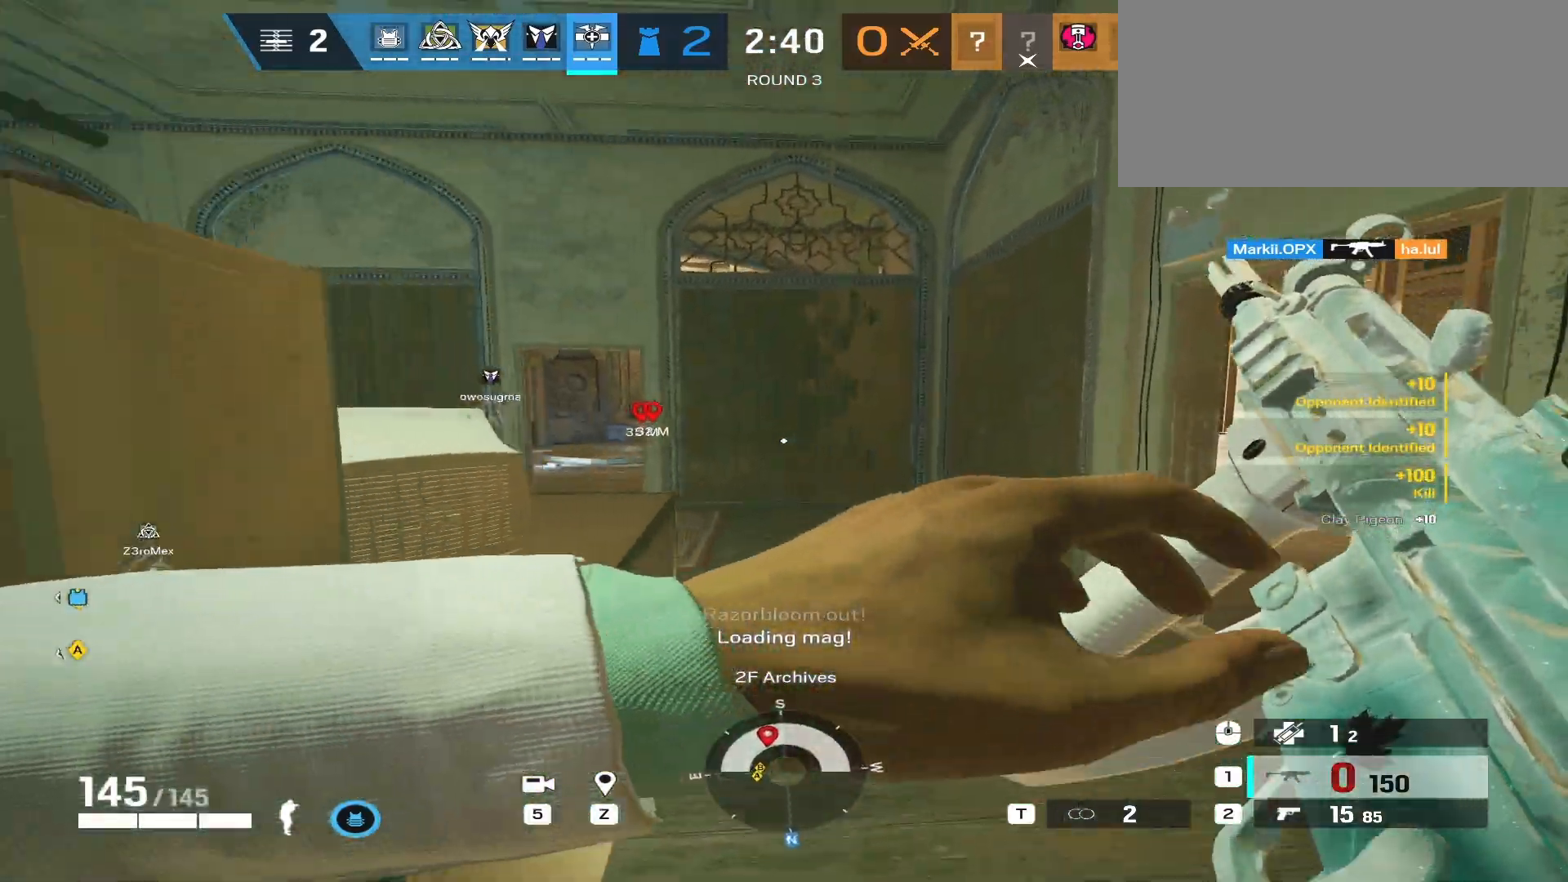
{"keys": ["ctrl", "d", "shift", "w"], "mouse": [], "events": [[200, "shift", "down"]]}
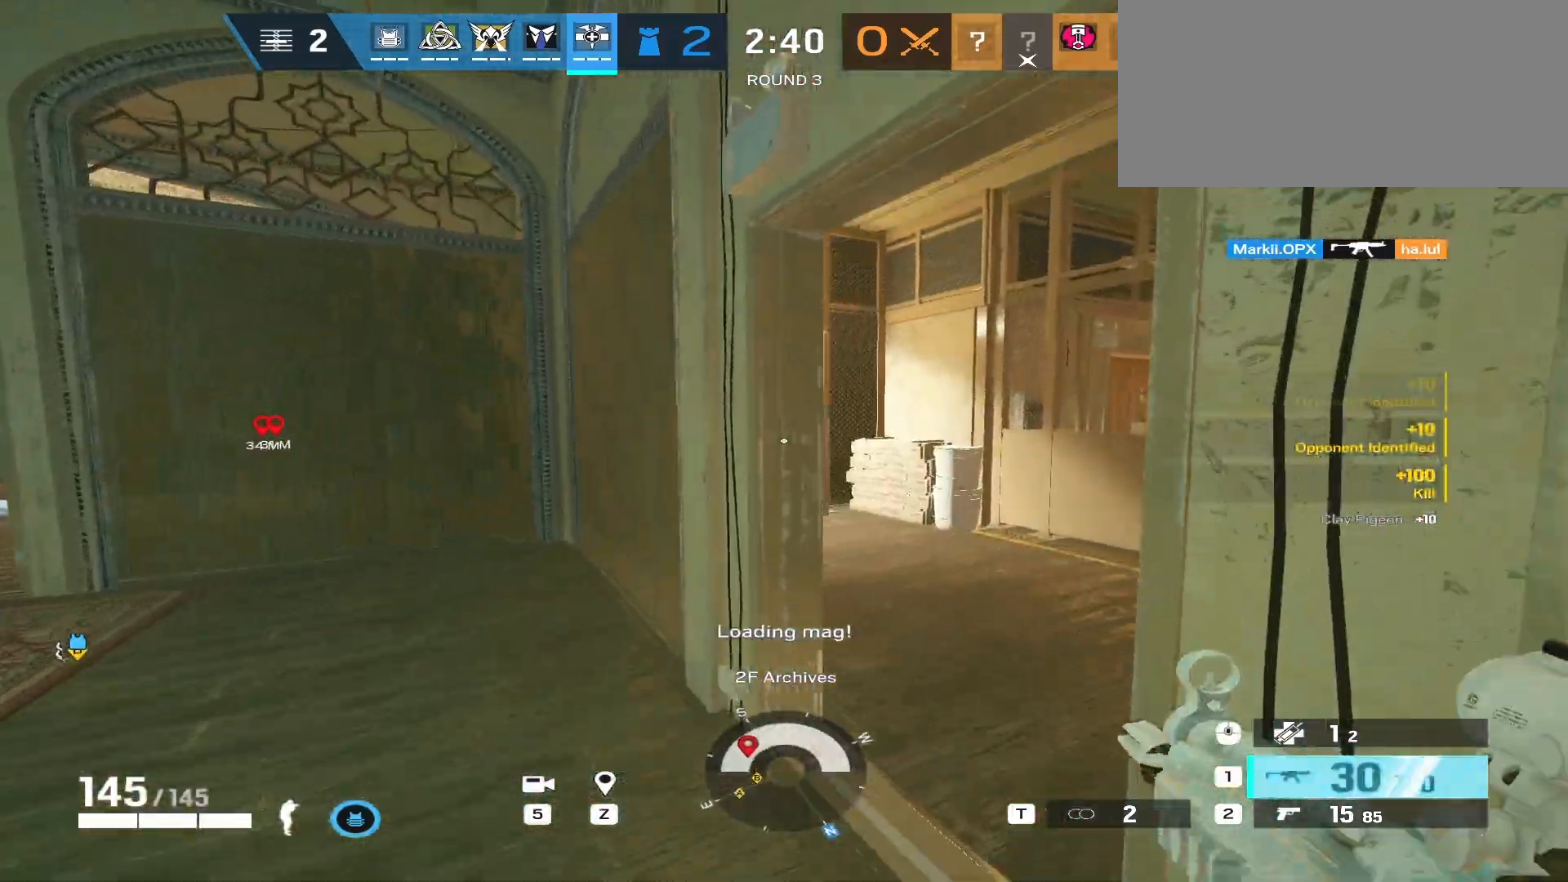
{"keys": ["ctrl", "d", "shift", "w"], "mouse": [], "events": []}
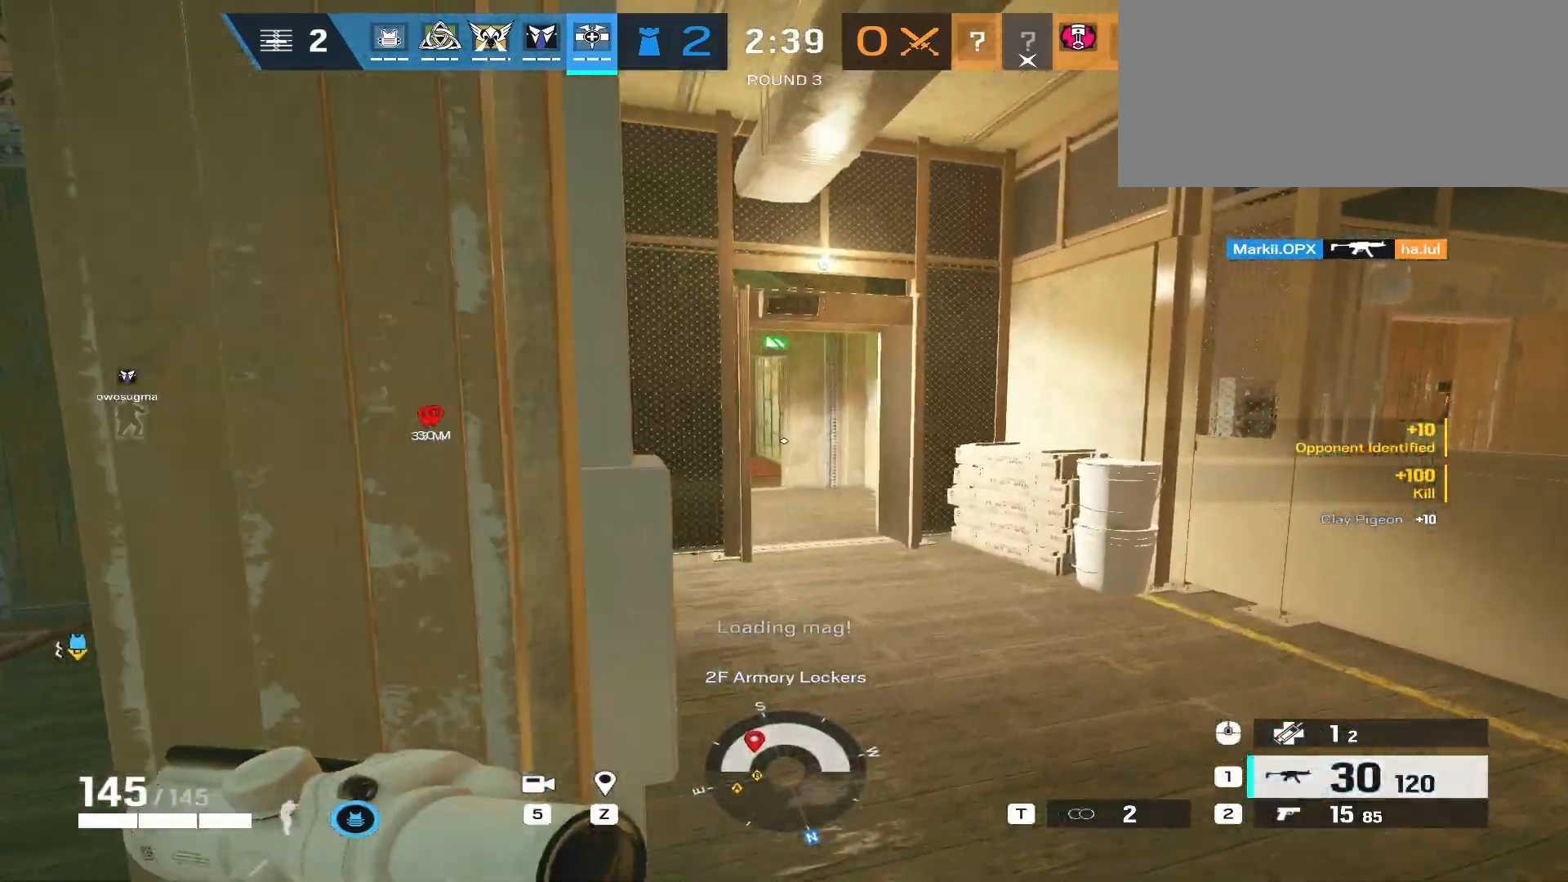
{"keys": ["ctrl", "shift", "w"], "mouse": [], "events": [[400, "d", "up"]]}
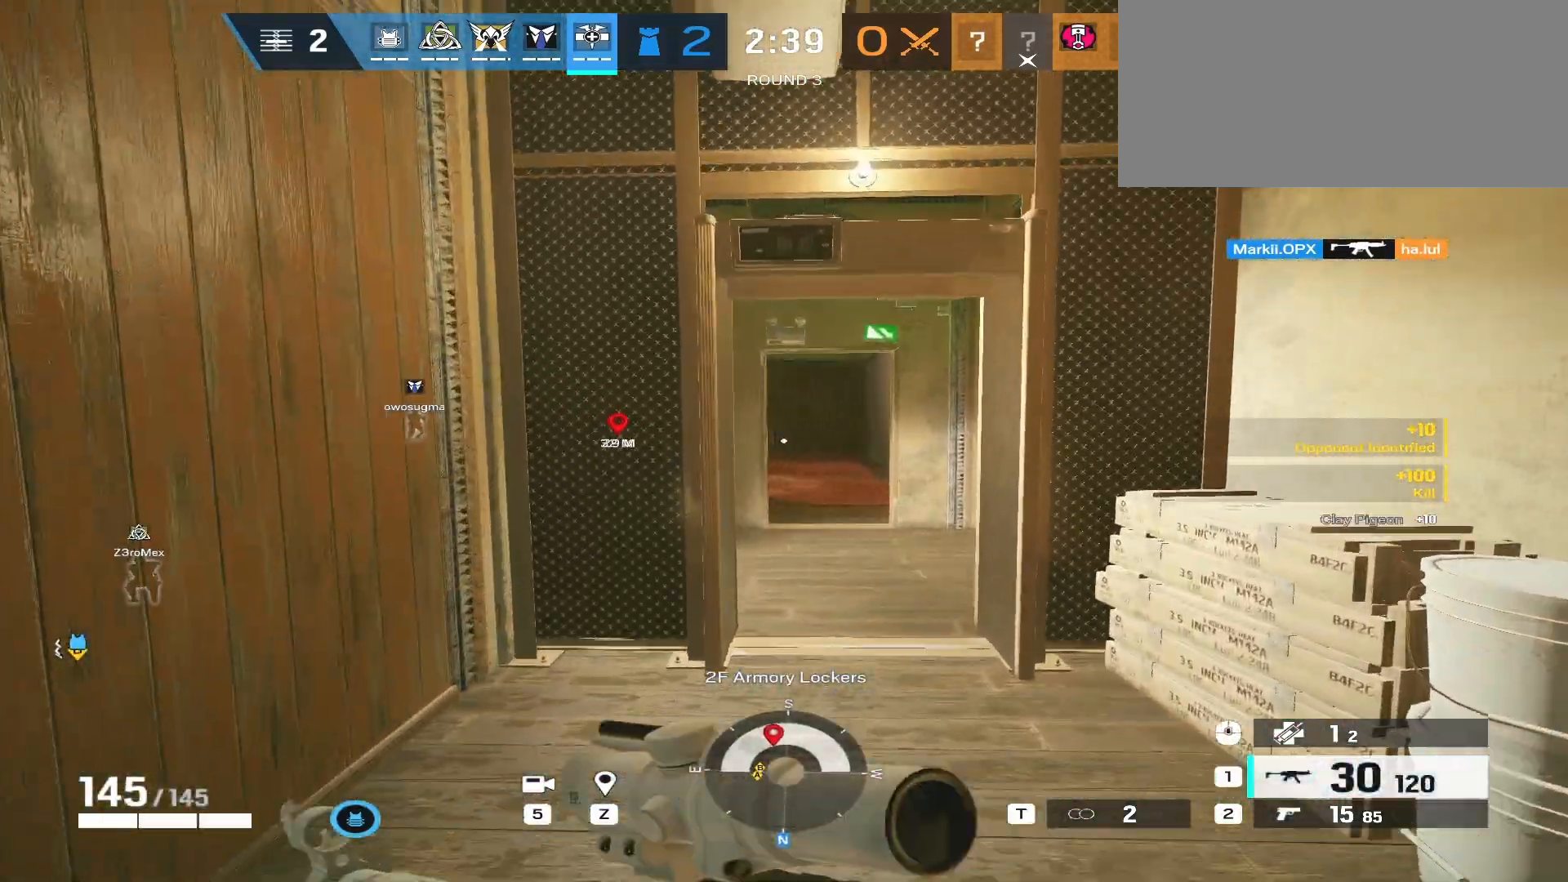
{"keys": ["a", "ctrl"], "mouse": ["right"], "events": [[117, "d", "down"], [267, "d", "up"], [283, "d", "down"], [283, "mouse_right", "down"], [283, "shift", "up"], [283, "w", "up"], [467, "a", "down"], [483, "d", "up"]]}
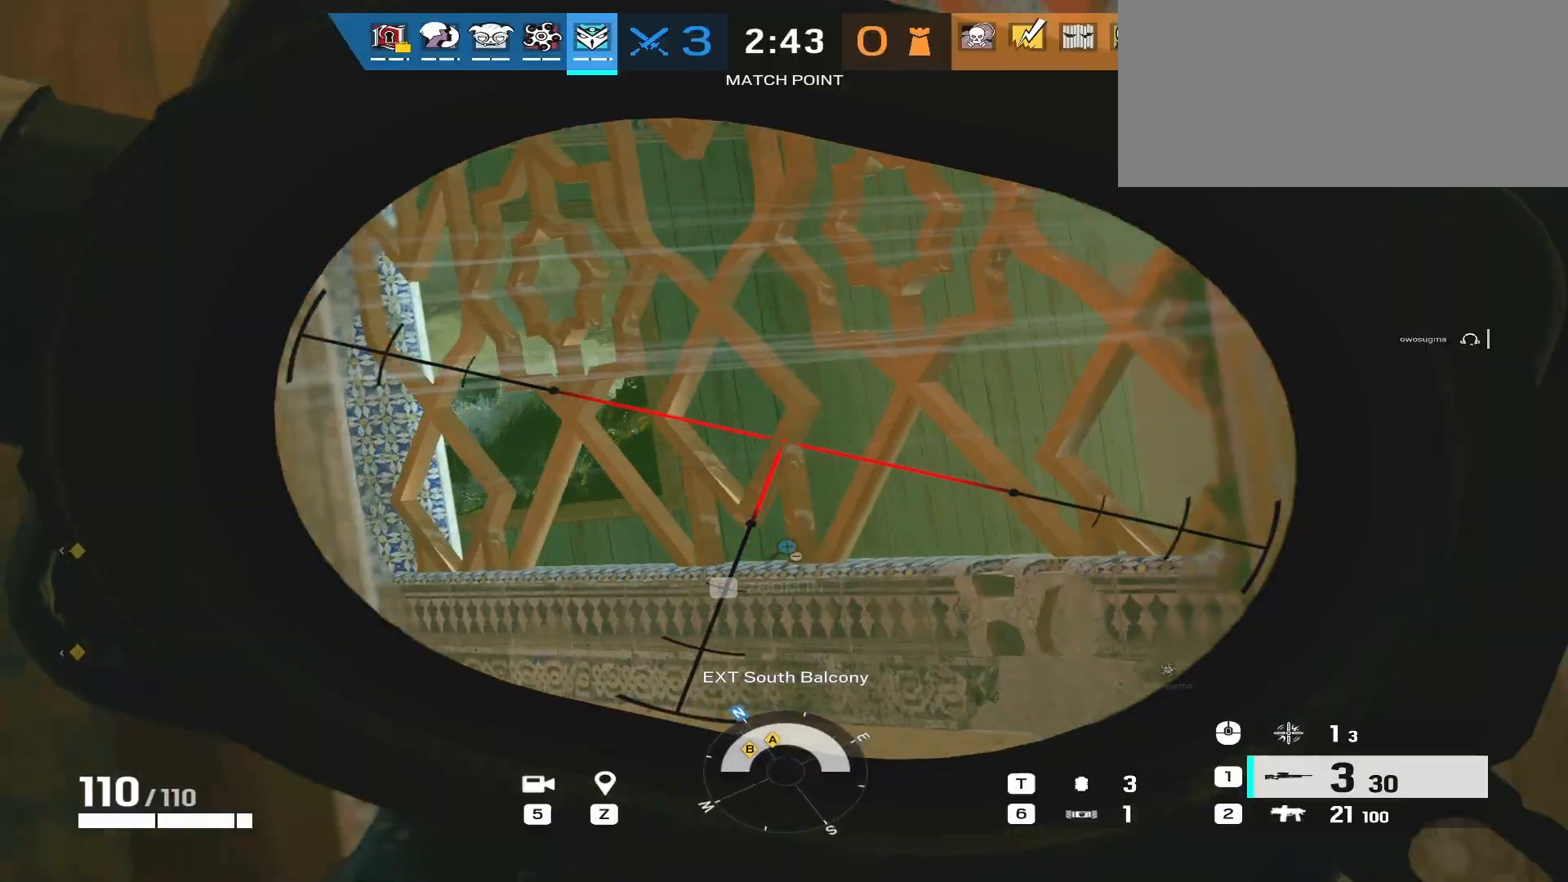
{"keys": ["ctrl", "d"], "mouse": ["left", "right"], "events": [[100, "d", "down"], [133, "a", "up"], [283, "a", "down"], [300, "d", "up"], [417, "a", "up"], [417, "d", "down"], [450, "mouse_left", "down"]]}
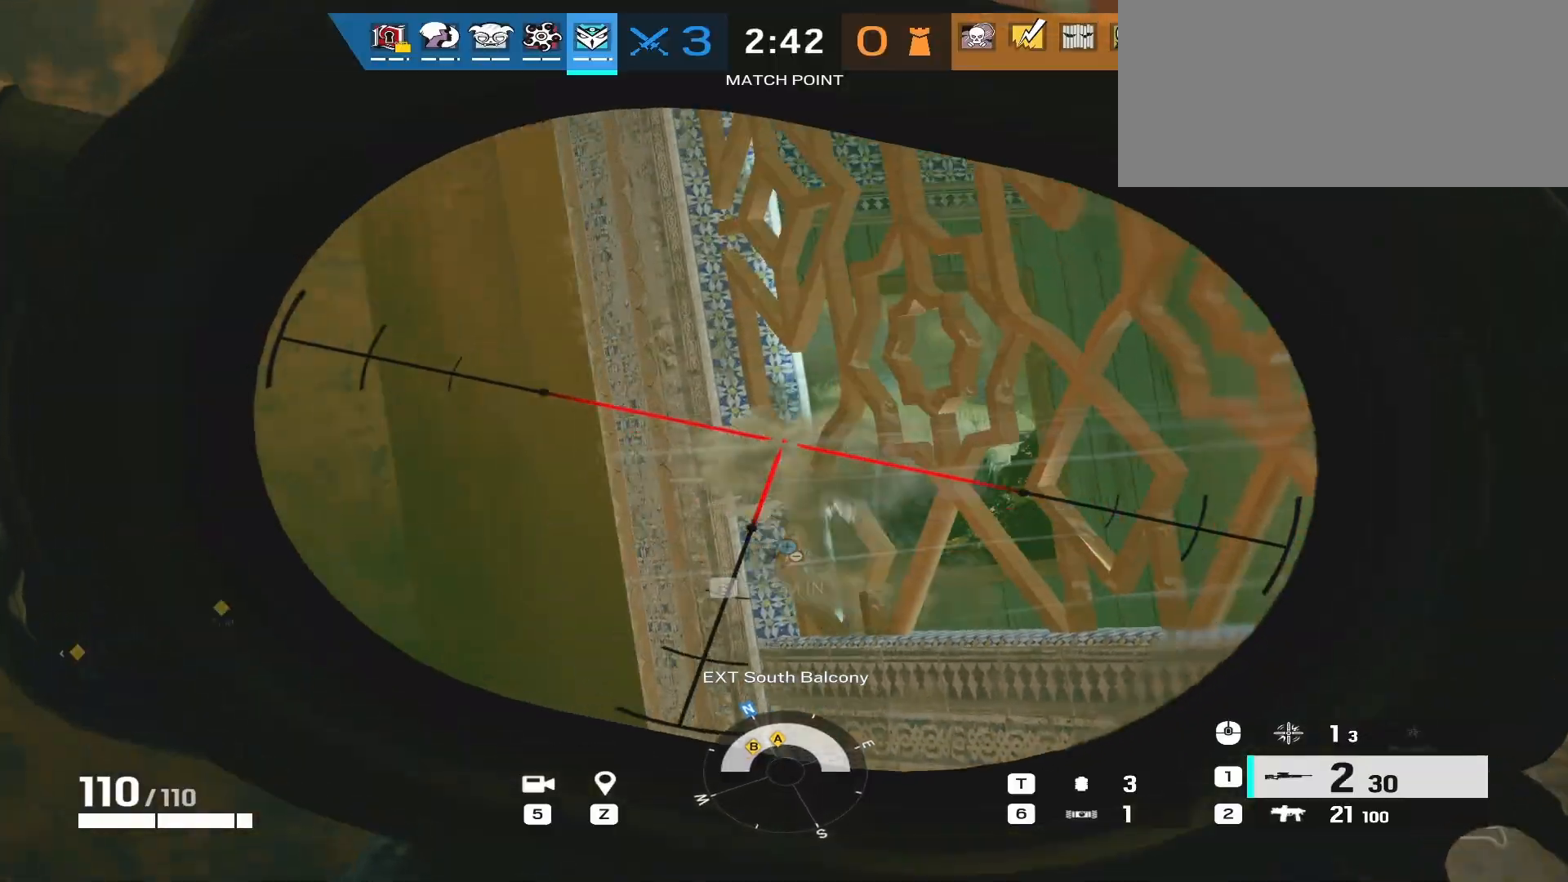
{"keys": ["ctrl"], "mouse": ["wheel"], "events": [[17, "mouse_right", "up"], [33, "d", "up"], [50, "a", "down"], [67, "mouse_left", "up"], [200, "a", "up"], [400, "mouse_wheel", "down"]]}
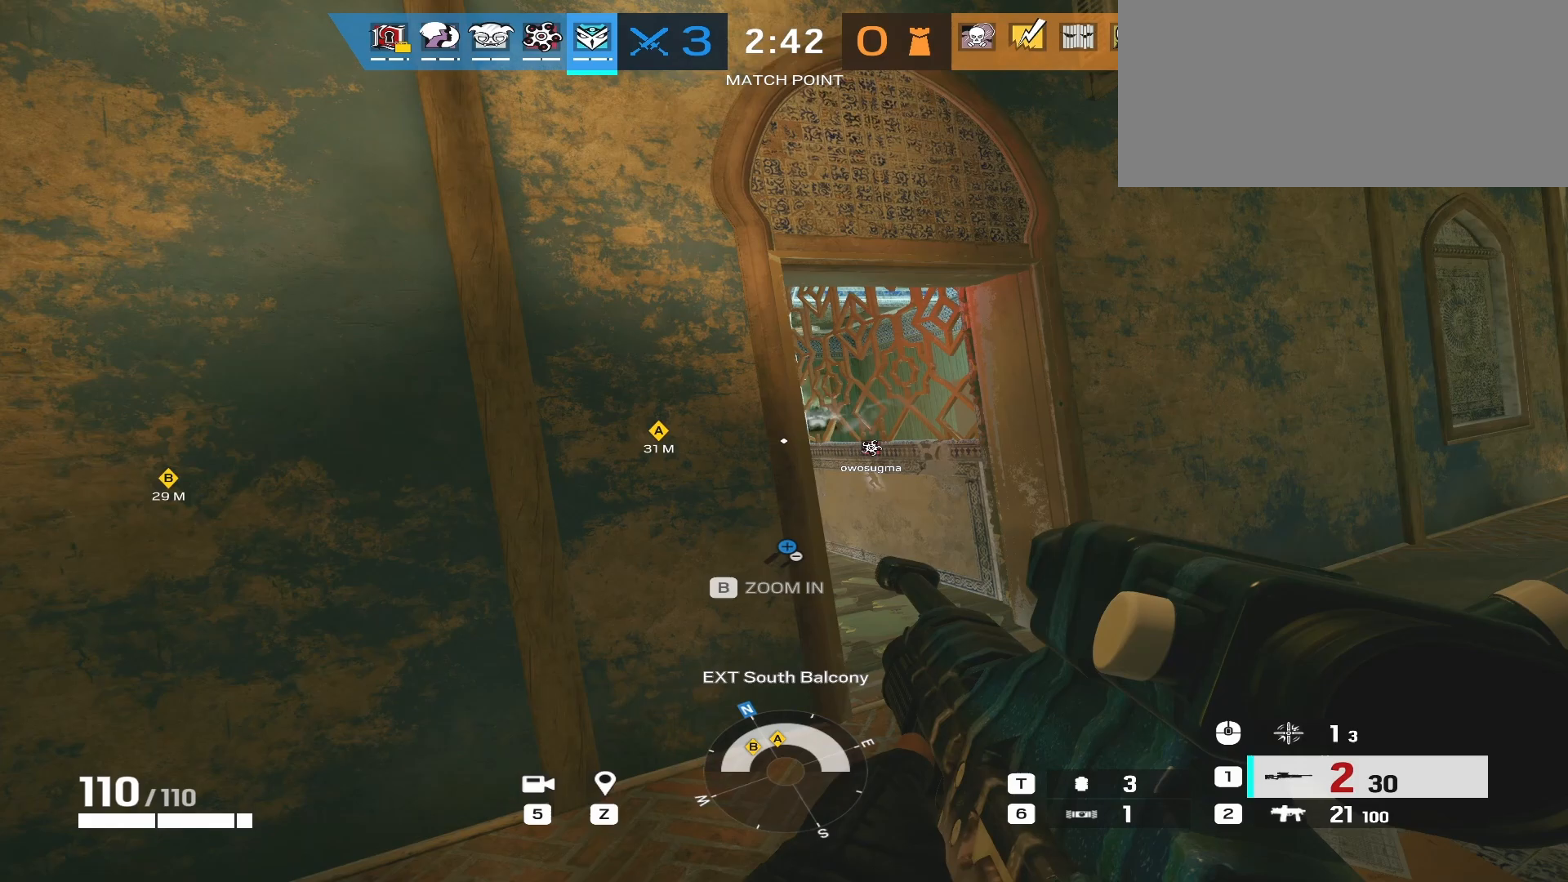
{"keys": ["ctrl", "d", "w"], "mouse": [], "events": [[17, "mouse_wheel", "up"], [200, "d", "down"], [283, "mouse_mb5", "down"], [350, "w", "down"], [400, "mouse_mb5", "up"]]}
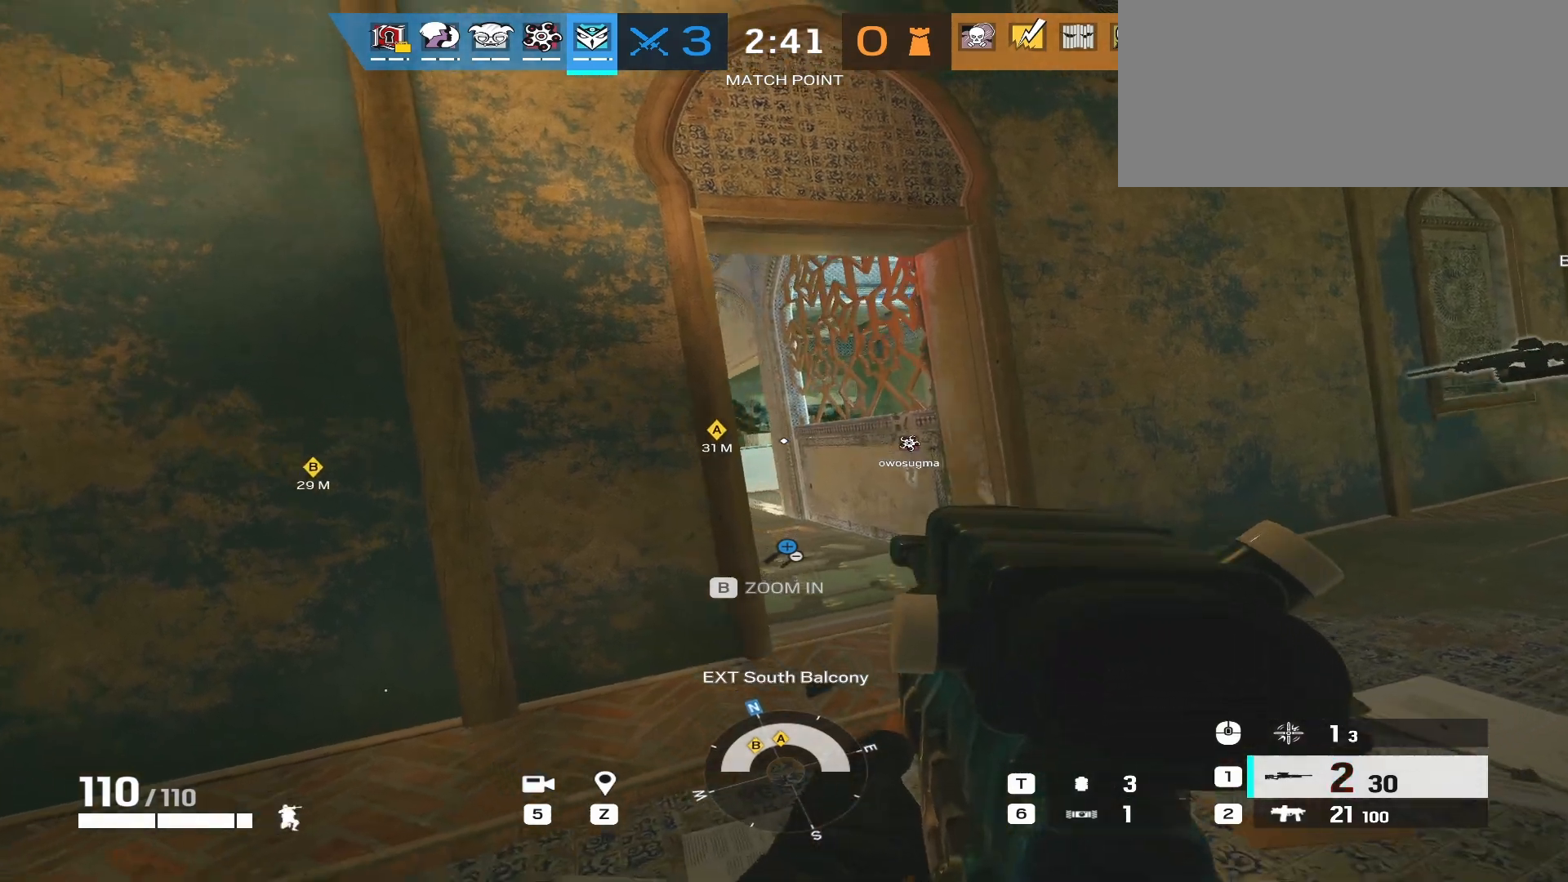
{"keys": ["ctrl", "d"], "mouse": ["right"], "events": [[33, "a", "down"], [33, "d", "up"], [100, "w", "up"], [267, "a", "up"], [267, "d", "down"], [267, "mouse_mb5", "down"], [400, "mouse_mb5", "up"], [483, "mouse_right", "down"]]}
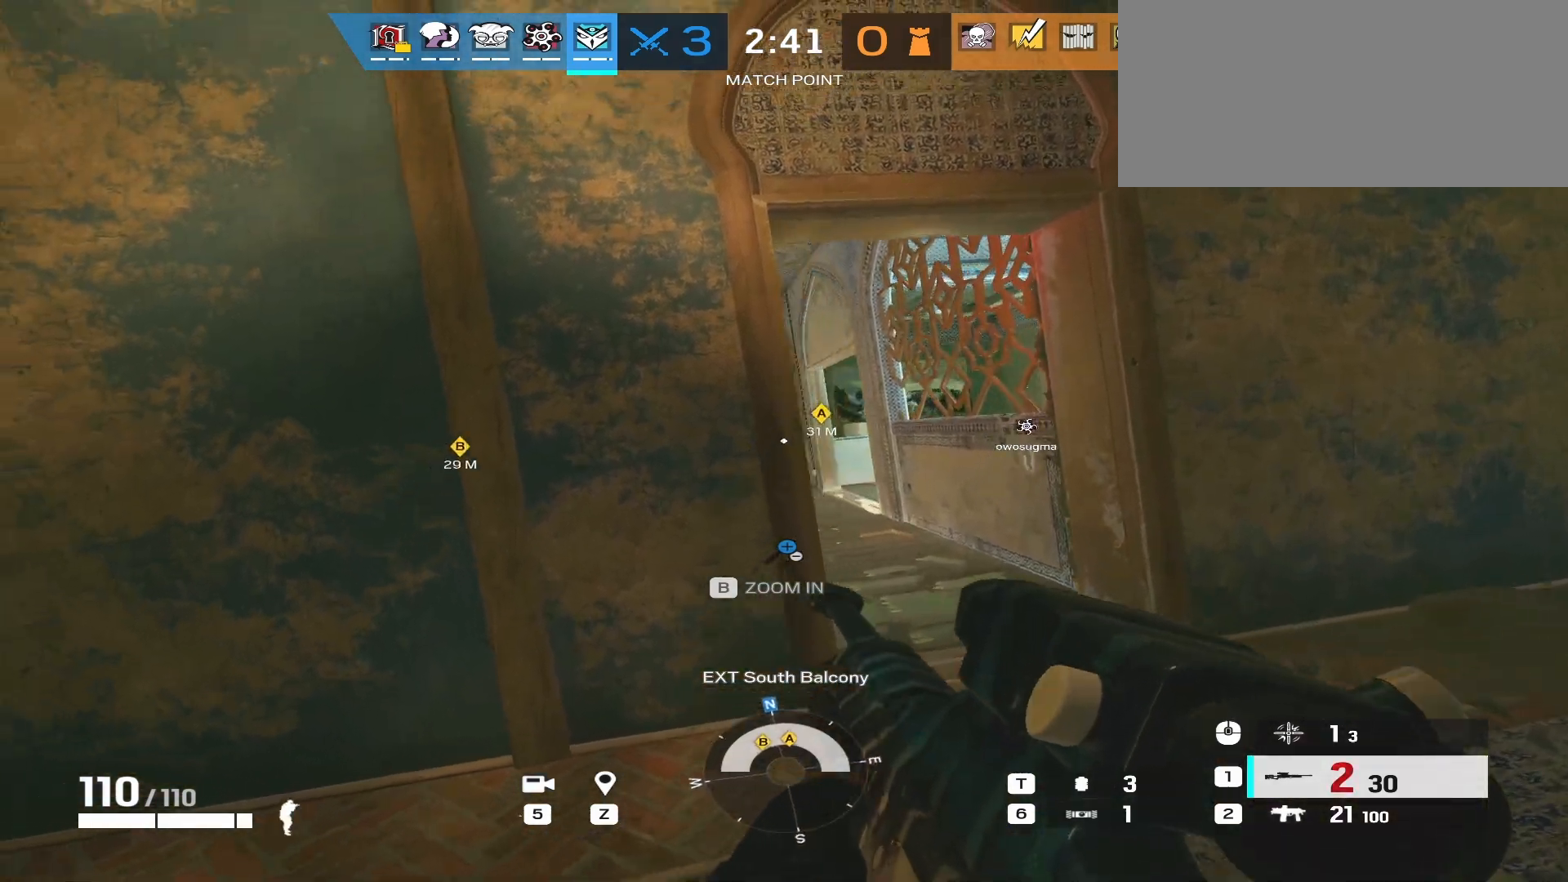
{"keys": ["a", "ctrl", "d"], "mouse": ["right"], "events": [[133, "a", "down"], [167, "d", "up"], [350, "a", "up"], [350, "d", "down"], [483, "a", "down"]]}
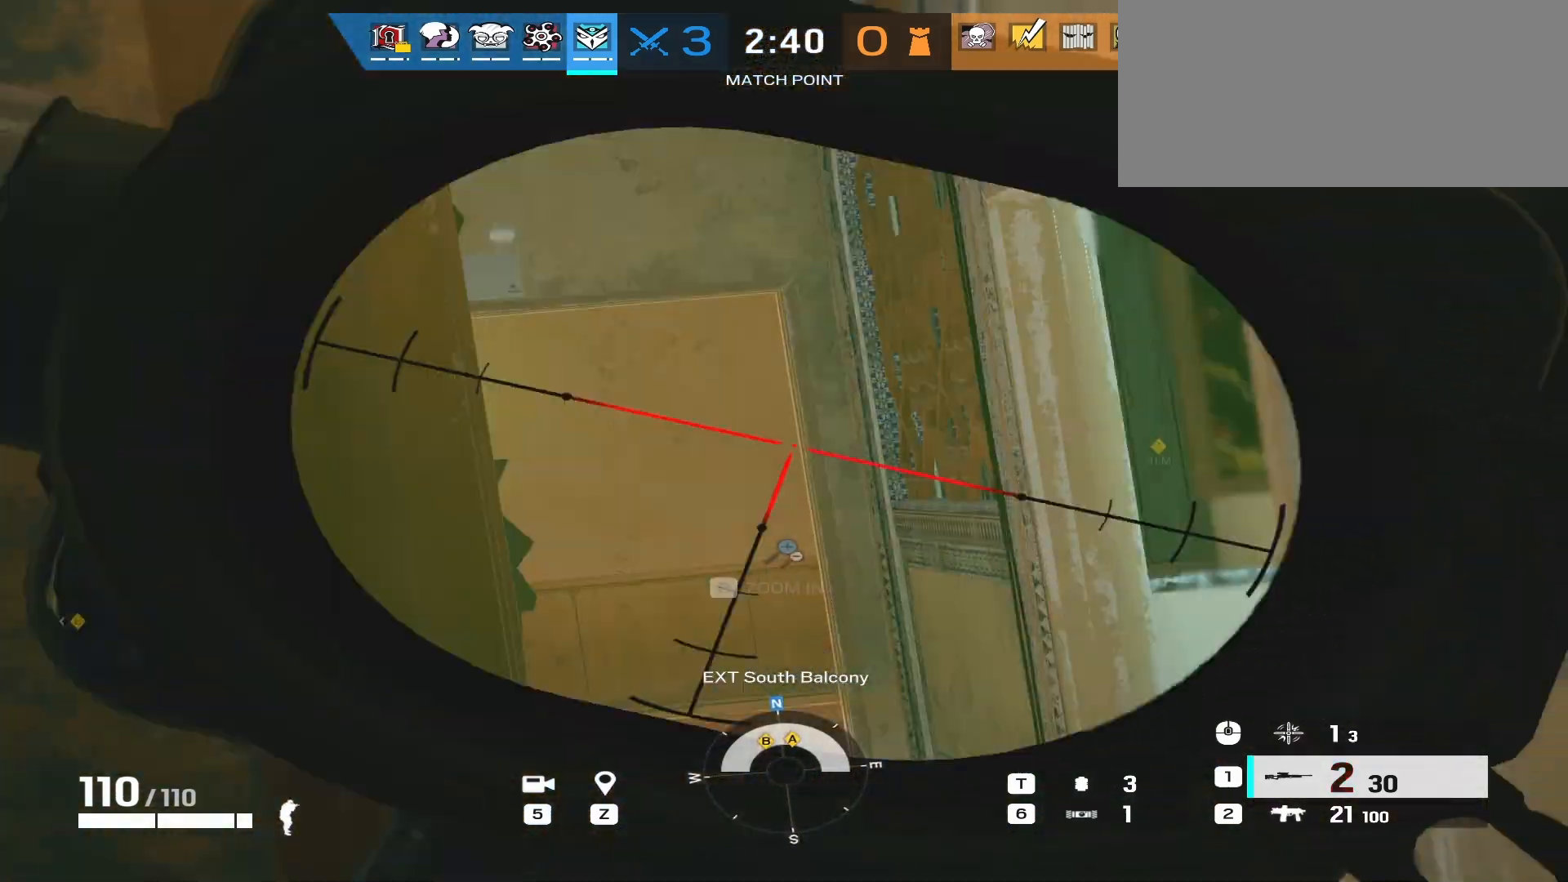
{"keys": ["ctrl", "d"], "mouse": ["right"], "events": [[17, "d", "up"], [133, "d", "down"], [183, "a", "up"], [200, "mouse_right", "up"], [283, "mouse_right", "down"]]}
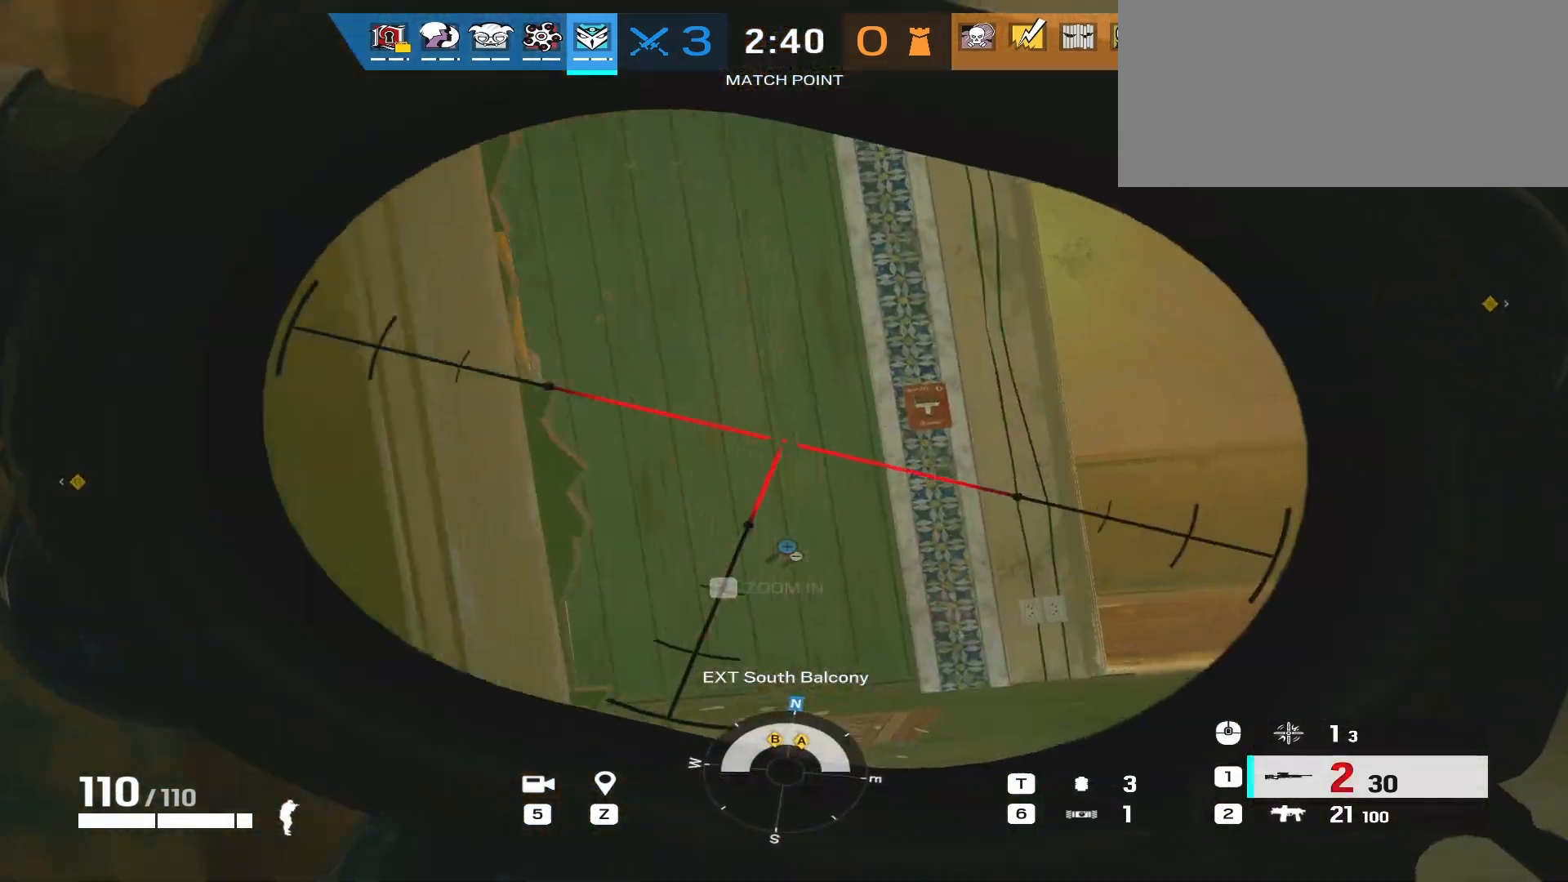
{"keys": ["ctrl", "d"], "mouse": ["right"], "events": [[183, "q", "down"], [300, "q", "up"]]}
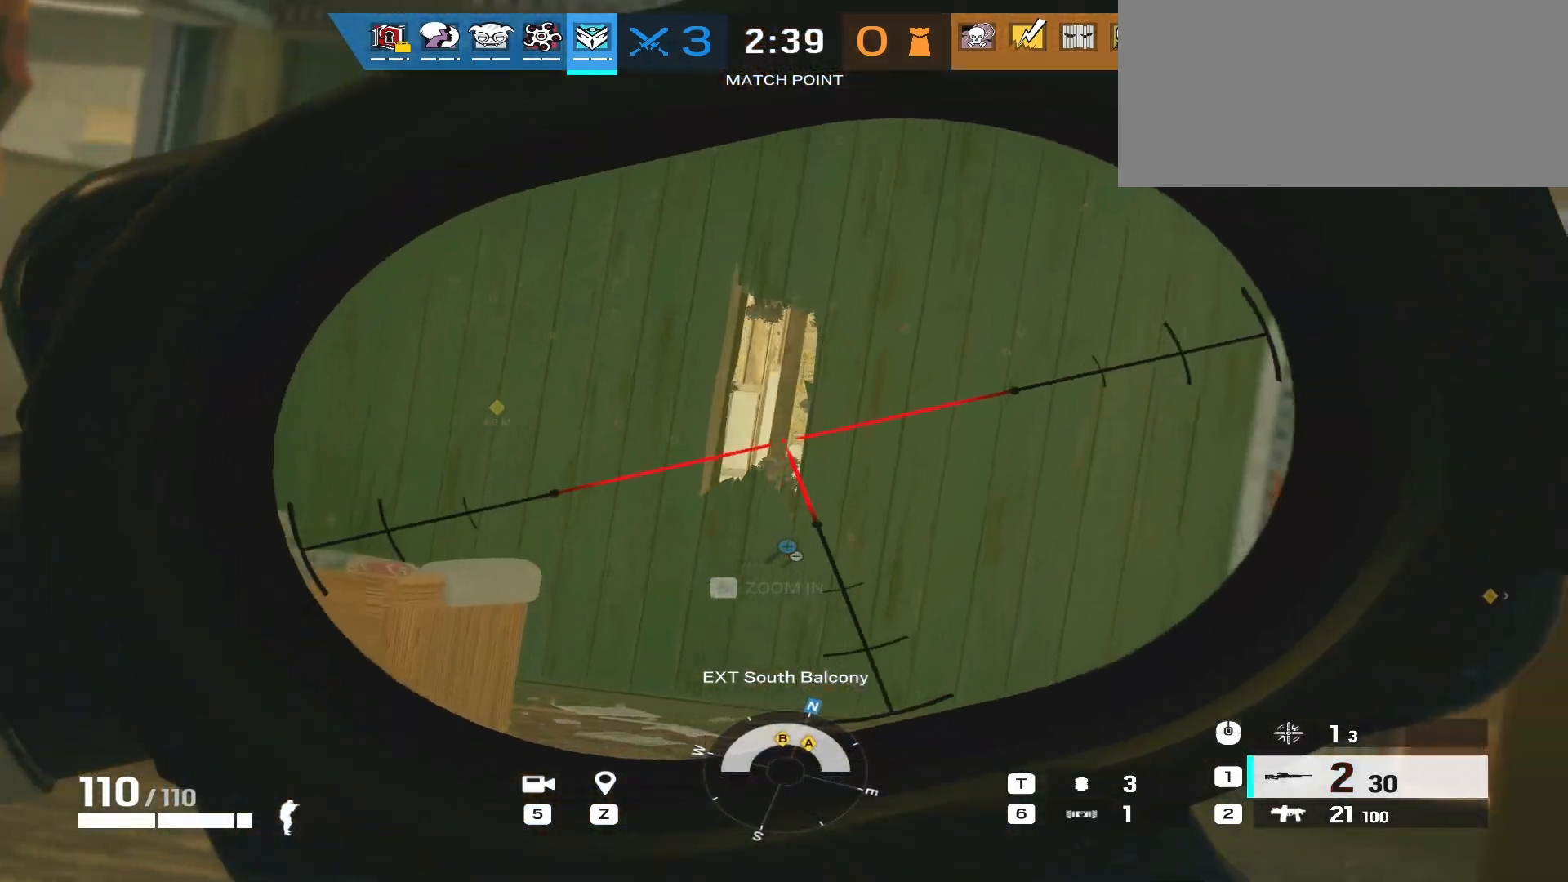
{"keys": ["a", "ctrl"], "mouse": ["right"], "events": [[150, "d", "up"], [167, "a", "down"], [317, "a", "up"], [317, "d", "down"], [433, "a", "down"], [450, "d", "up"]]}
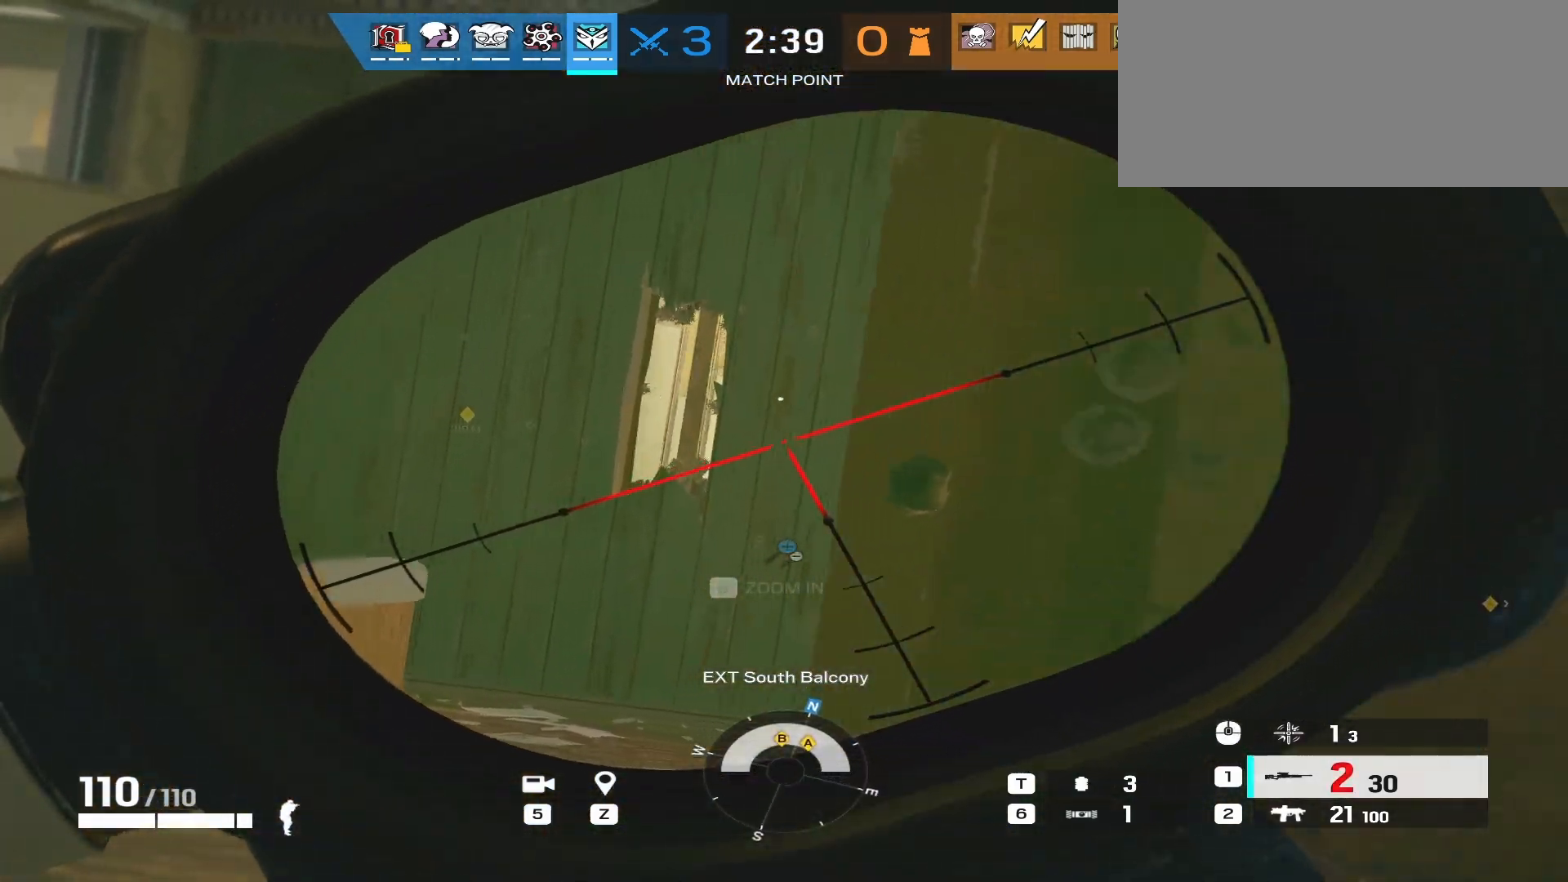
{"keys": ["ctrl", "w"], "mouse": ["right"], "events": [[183, "w", "down"], [300, "a", "up"], [300, "mouse_mb5", "down"], [433, "mouse_mb5", "up"]]}
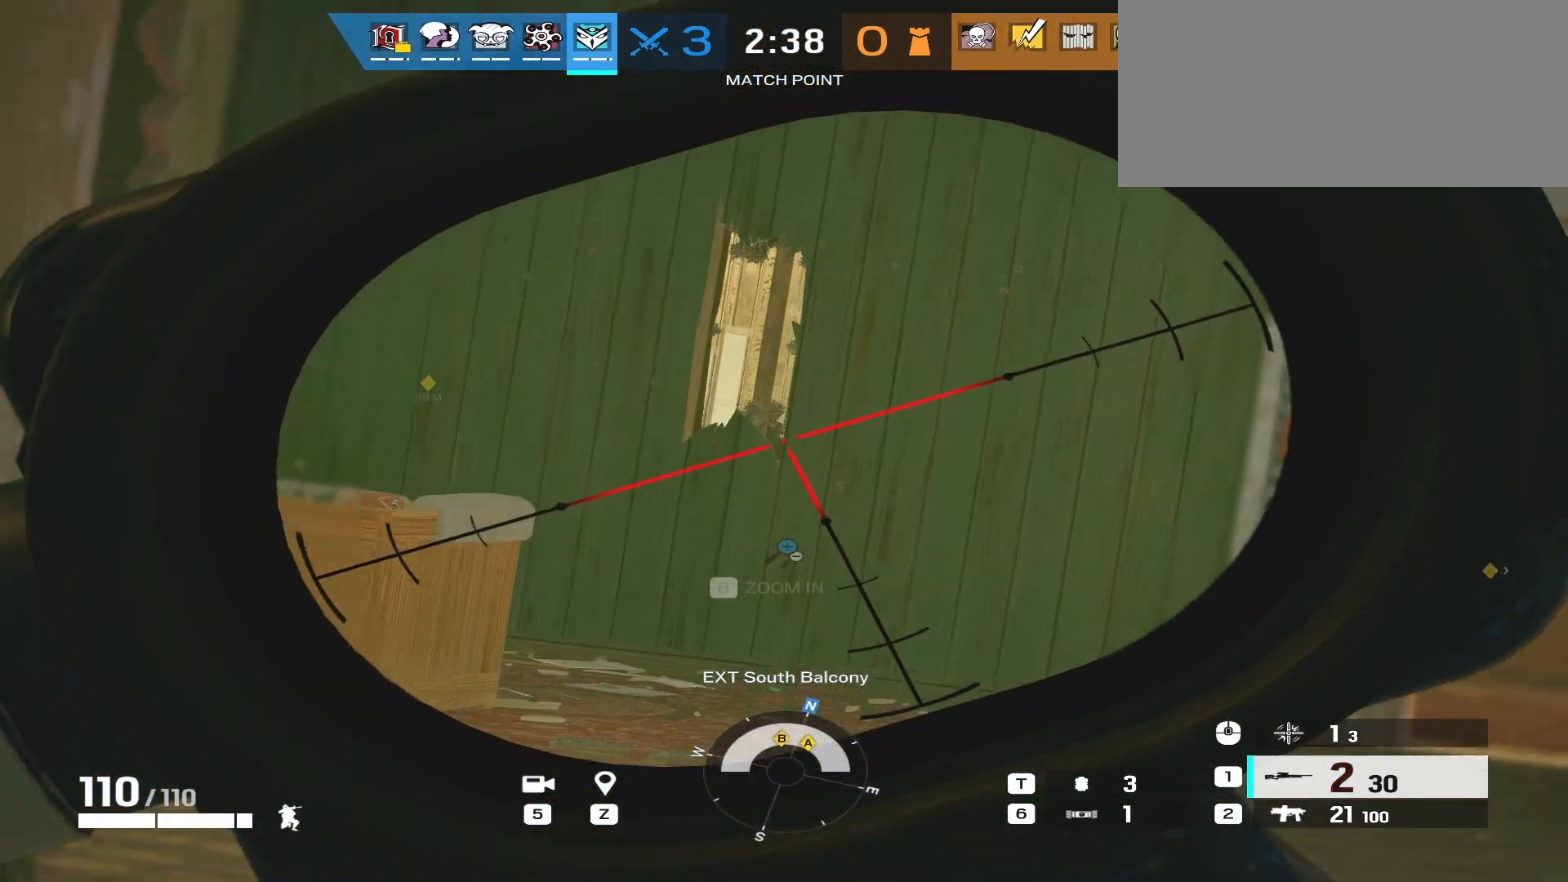
{"keys": ["ctrl", "d", "w"], "mouse": ["right"], "events": [[217, "d", "down"]]}
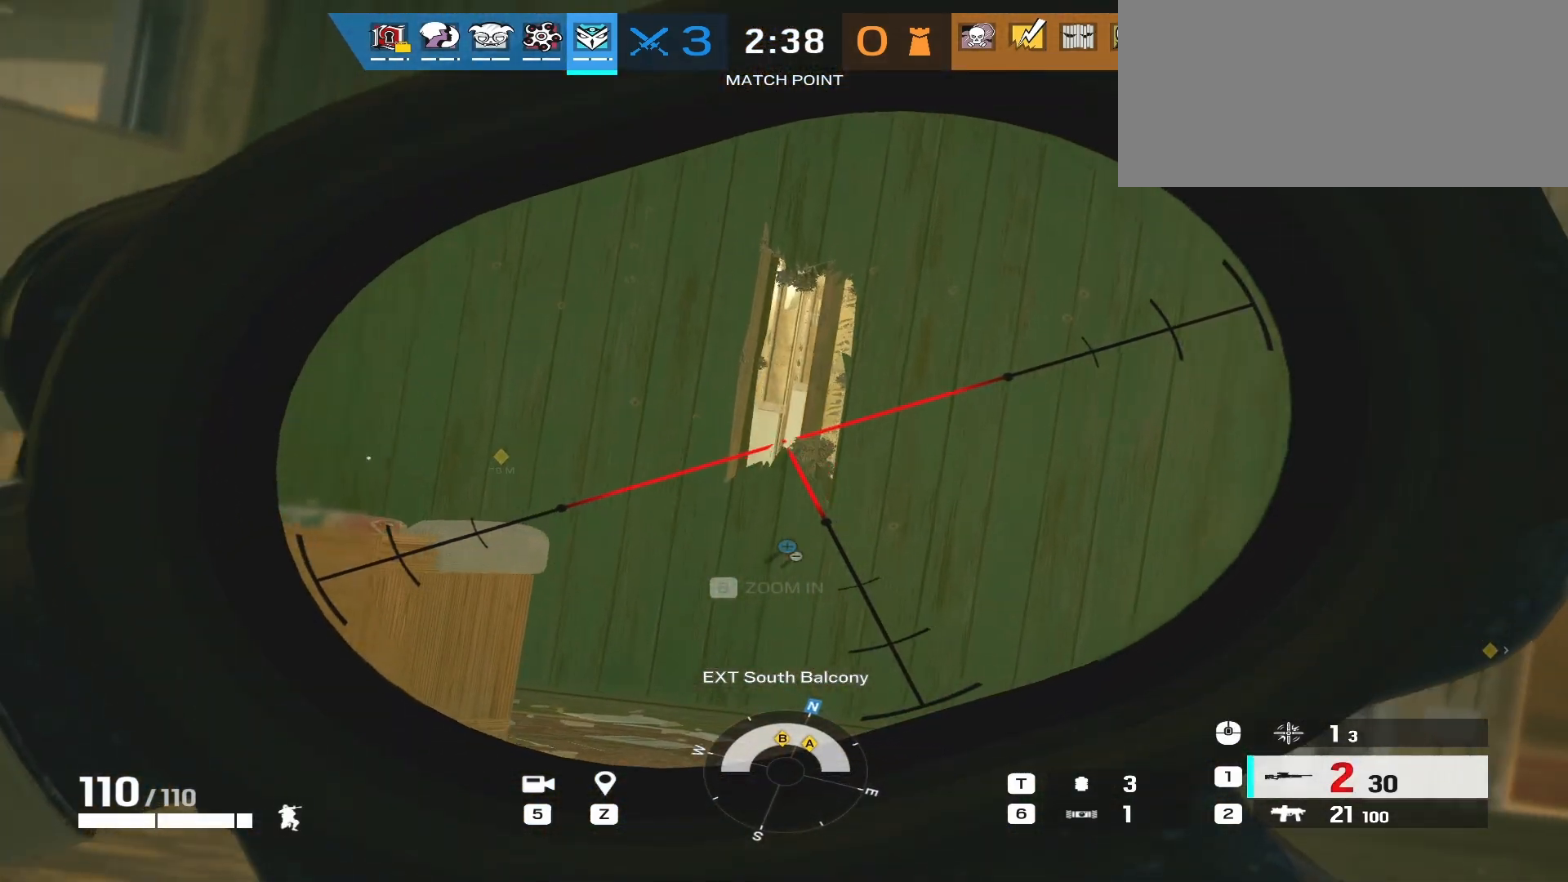
{"keys": ["ctrl", "d", "w"], "mouse": [], "events": [[50, "mouse_right", "up"], [167, "mouse_wheel", "down"], [283, "mouse_wheel", "up"]]}
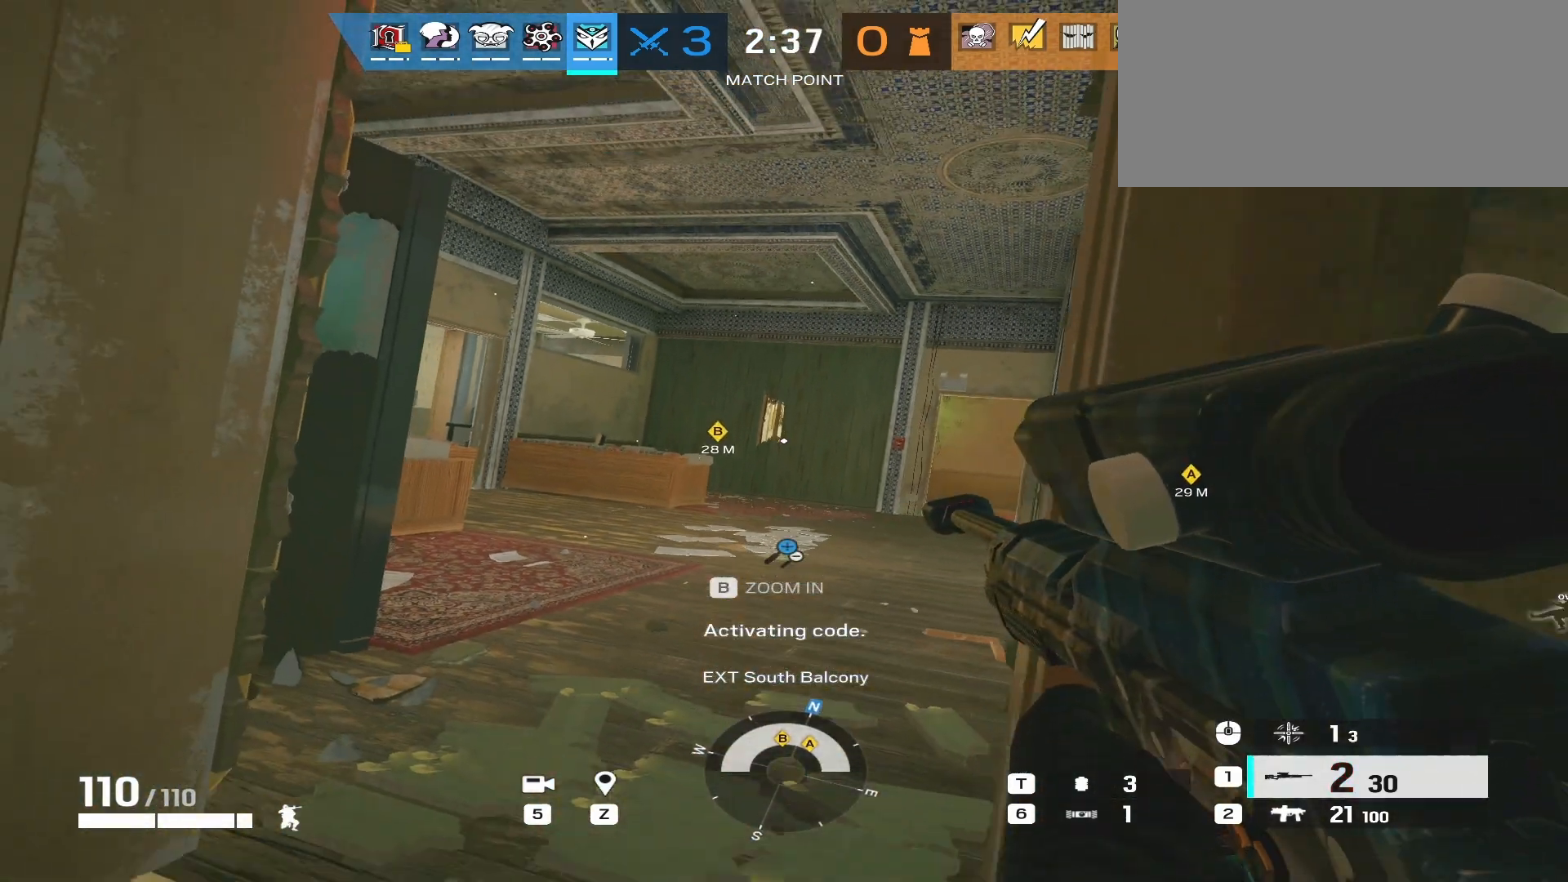
{"keys": ["a", "ctrl"], "mouse": [], "events": [[267, "d", "up"], [267, "w", "up"], [333, "a", "down"]]}
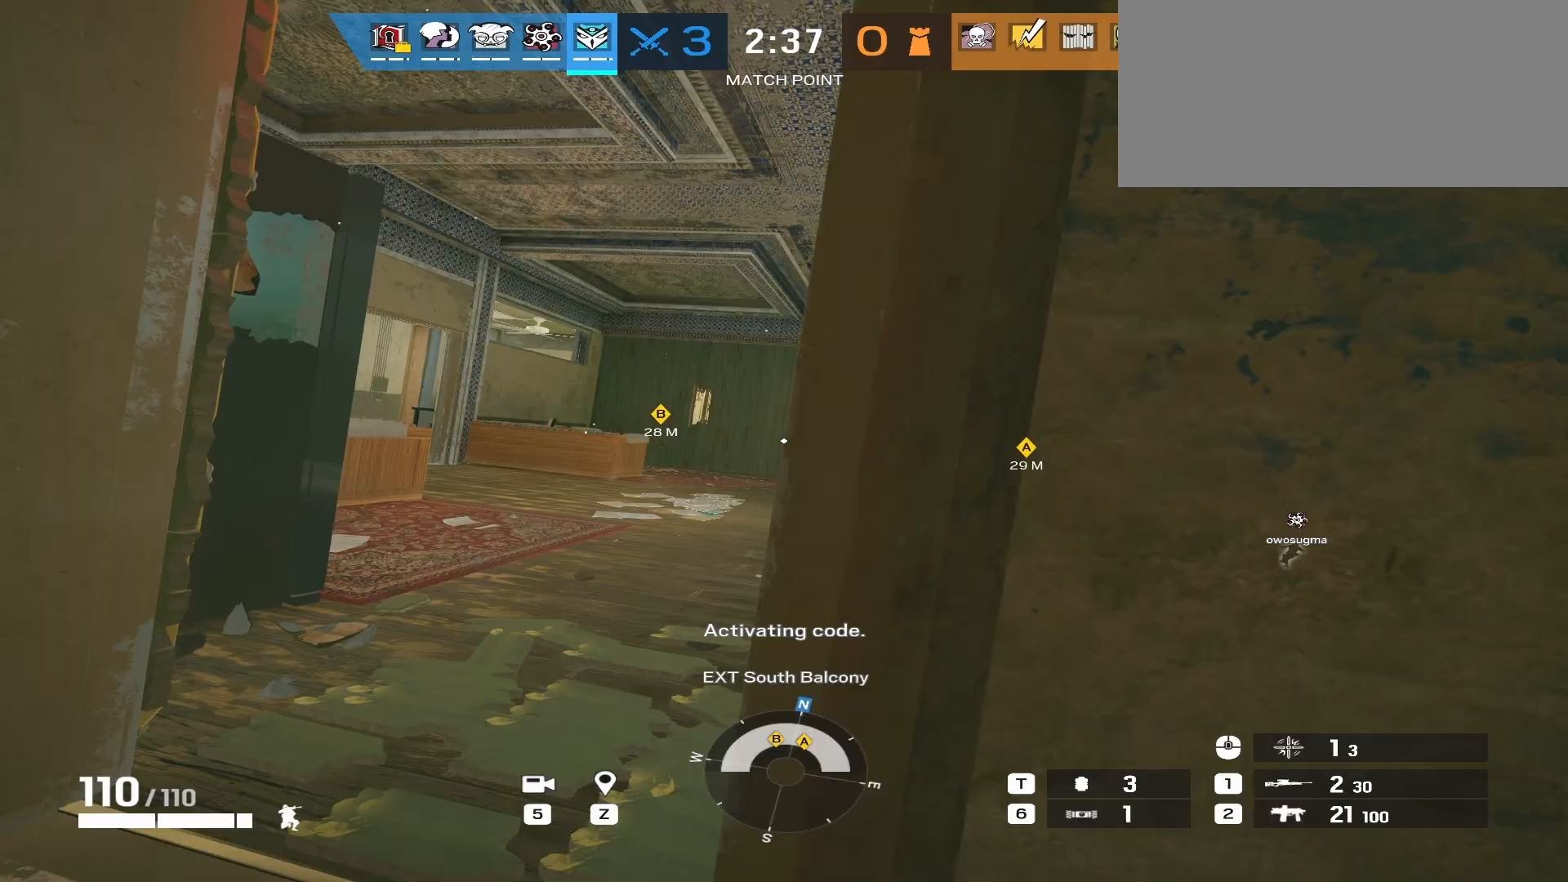
{"keys": ["ctrl", "e", "w"], "mouse": [], "events": [[100, "w", "down"], [300, "a", "up"], [500, "e", "down"]]}
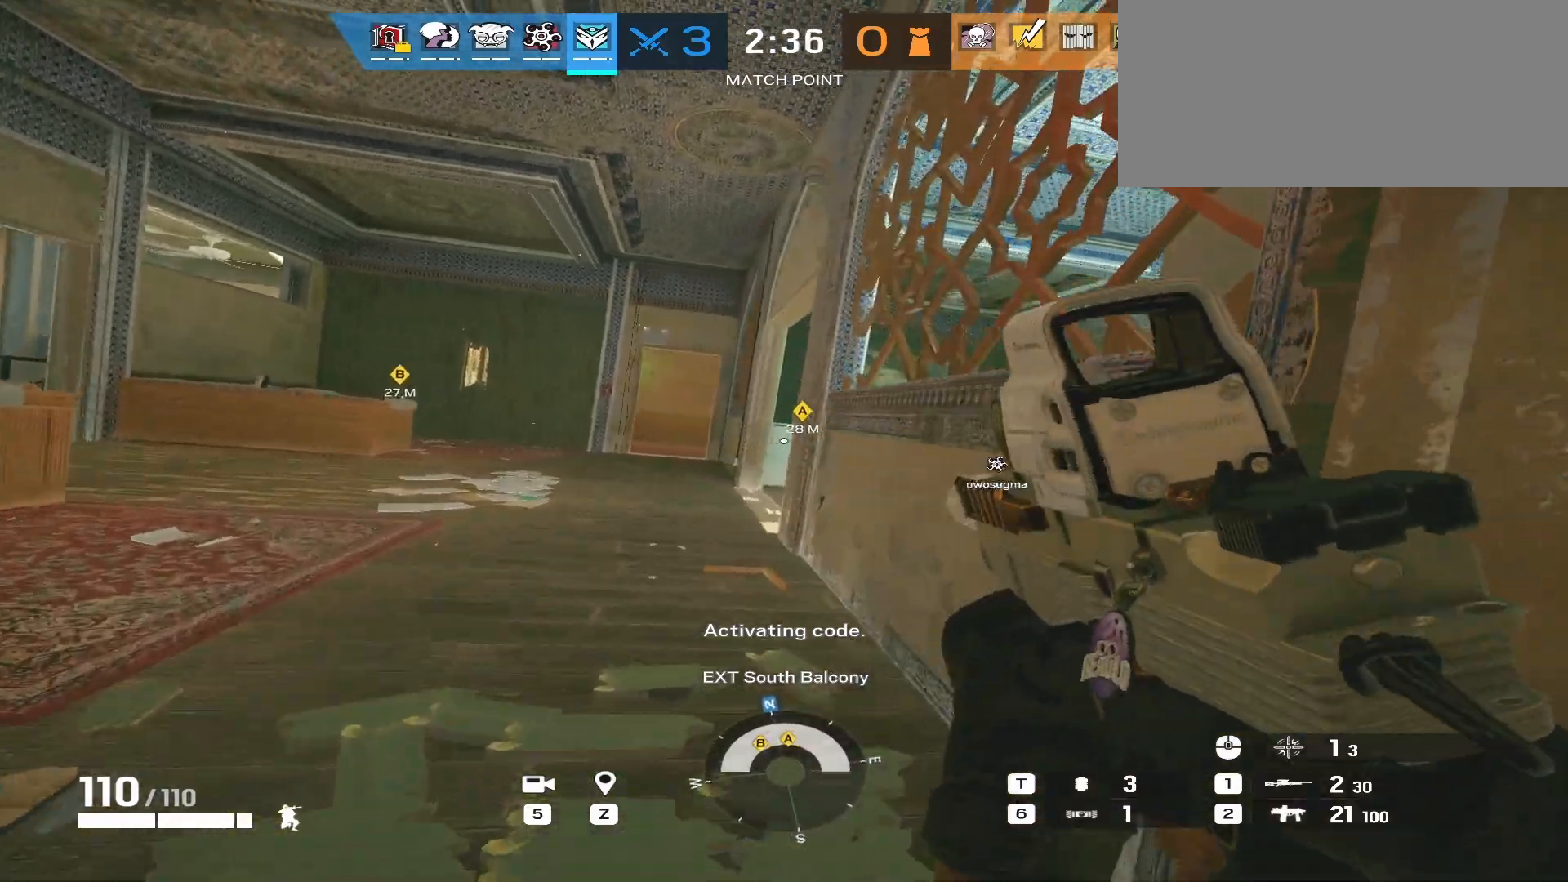
{"keys": ["ctrl", "d", "w"], "mouse": [], "events": [[83, "e", "up"], [150, "q", "down"], [267, "q", "up"], [317, "d", "down"]]}
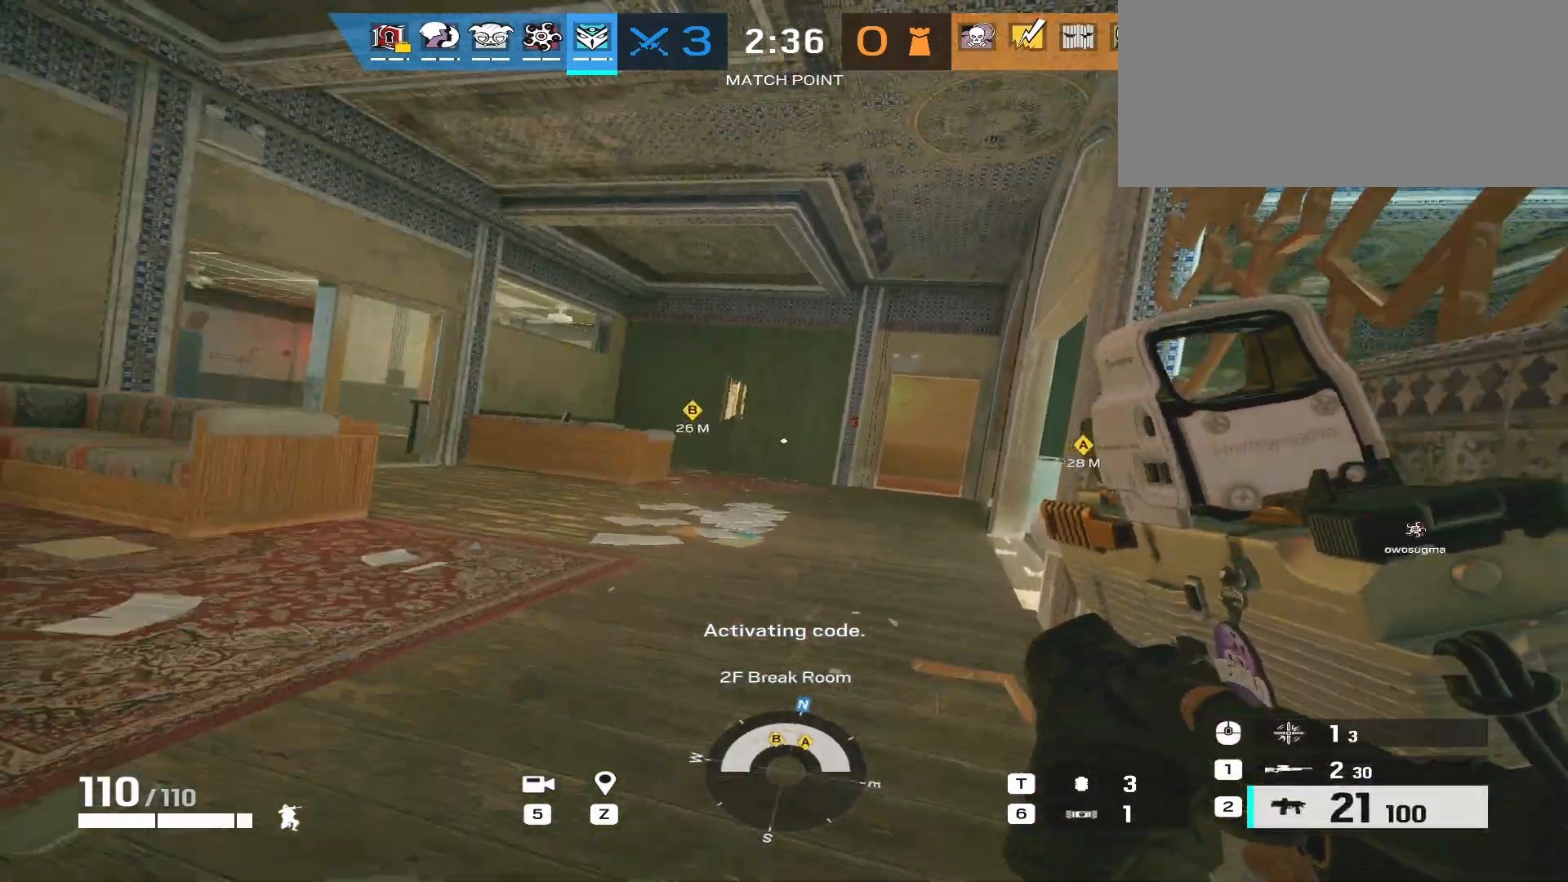
{"keys": ["a", "ctrl", "w"], "mouse": [], "events": [[317, "a", "down"], [467, "d", "up"]]}
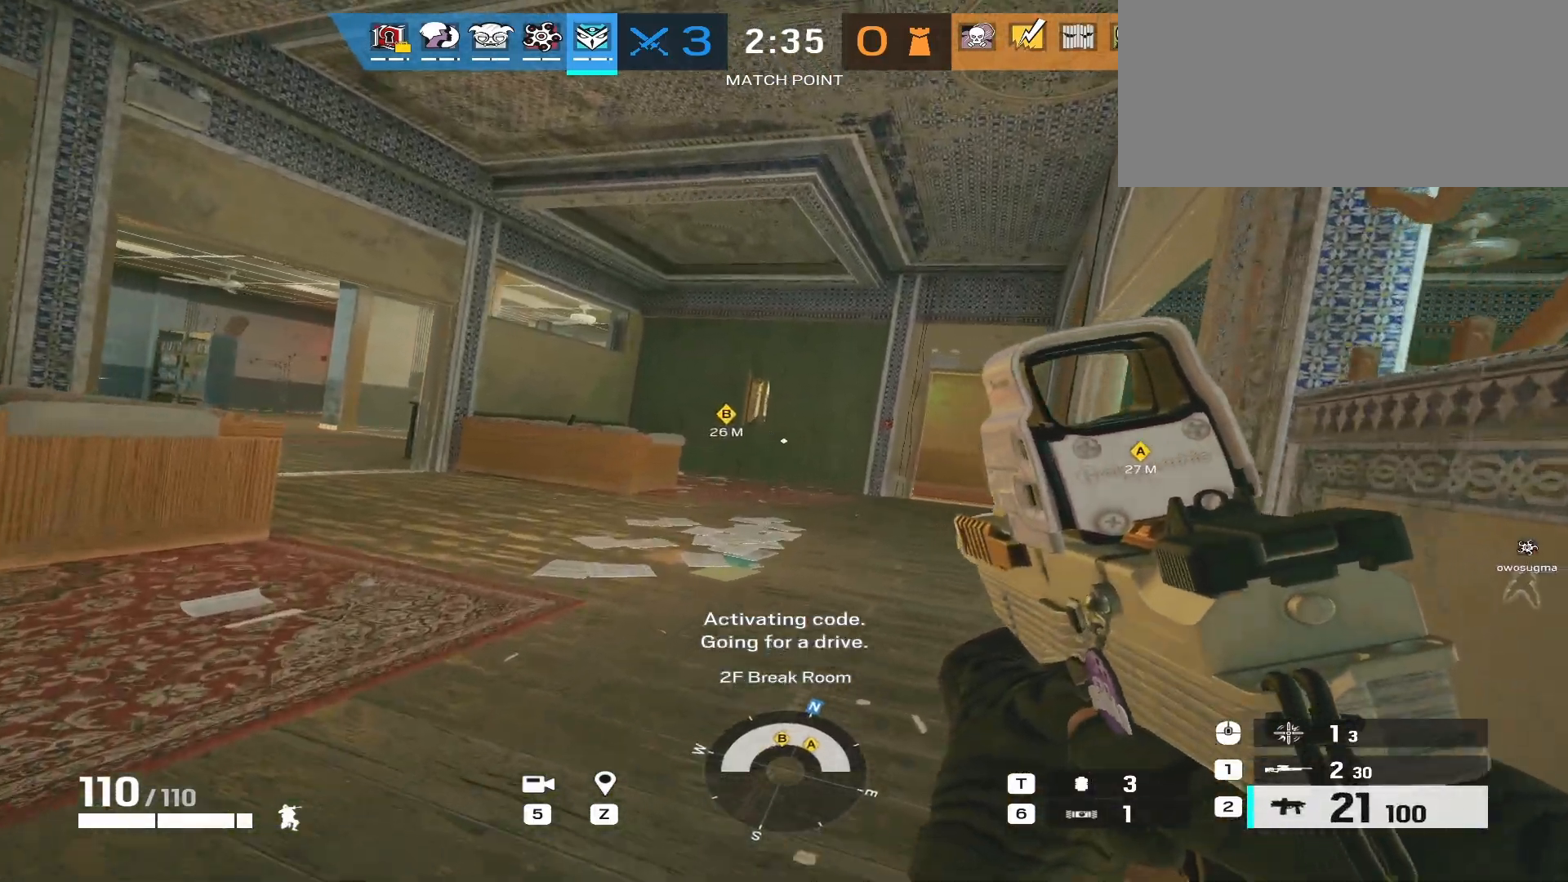
{"keys": ["a", "ctrl", "w"], "mouse": [], "events": [[267, "mouse_mb5", "down"], [417, "mouse_mb5", "up"]]}
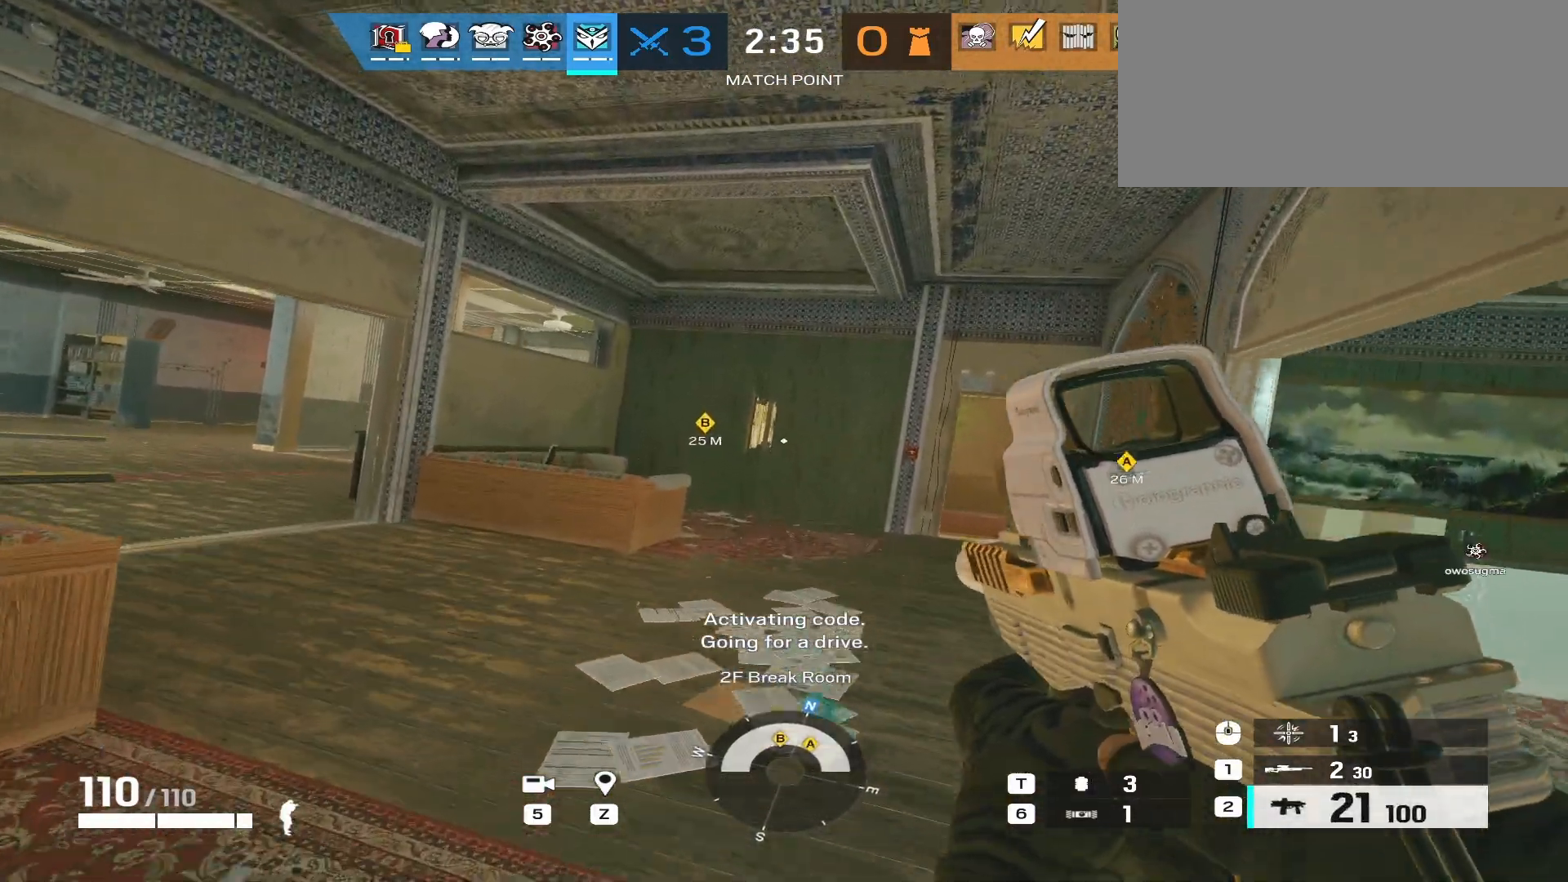
{"keys": ["a", "ctrl", "w"], "mouse": ["right"], "events": [[83, "mouse_right", "down"]]}
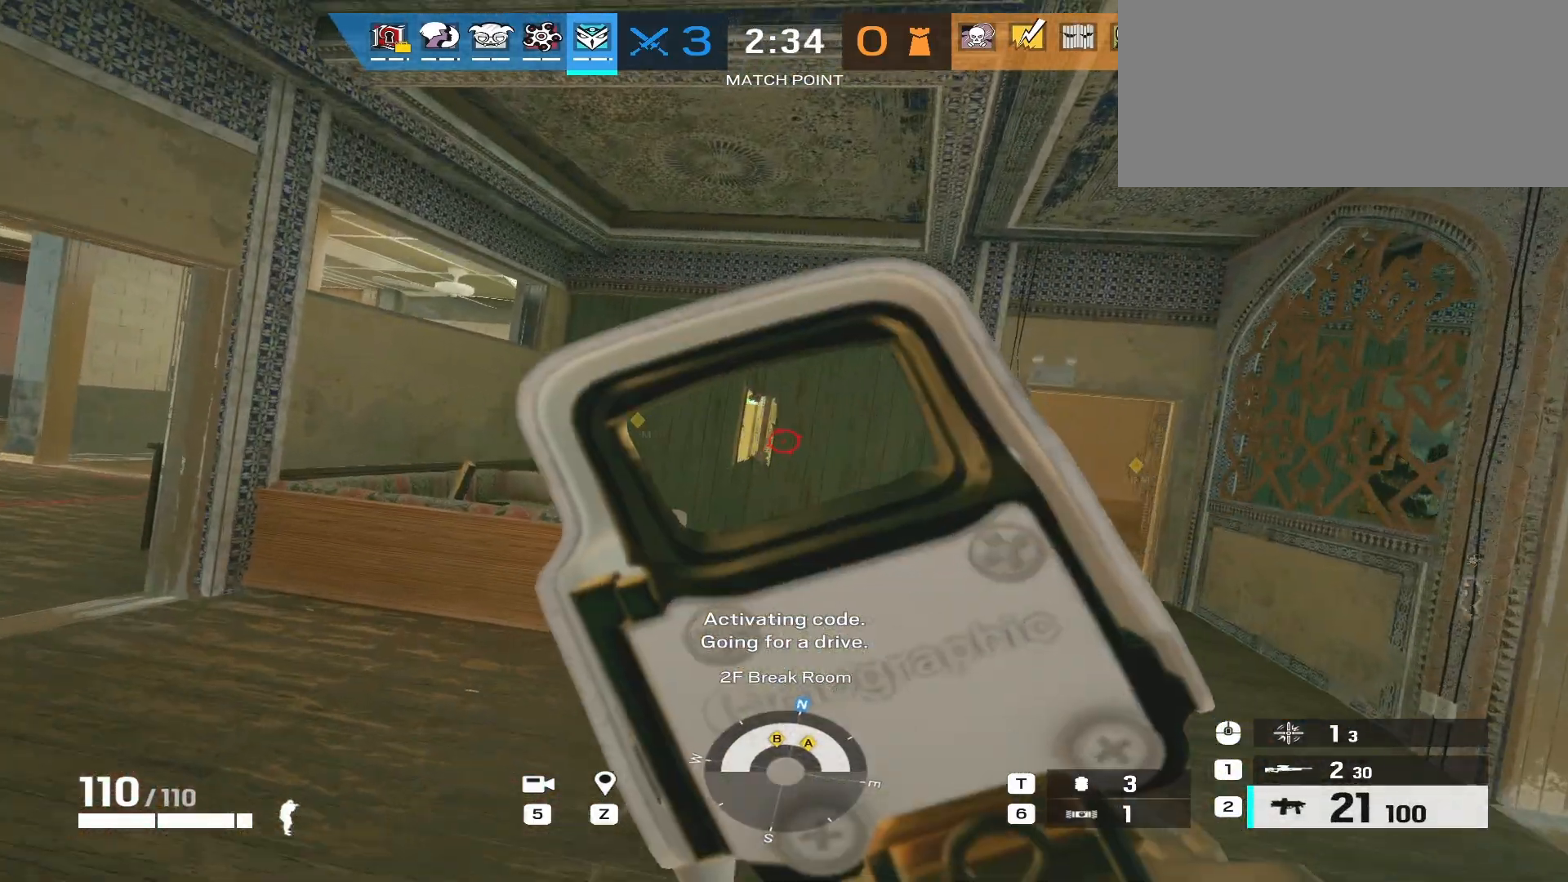
{"keys": ["a", "ctrl", "w"], "mouse": ["right"], "events": []}
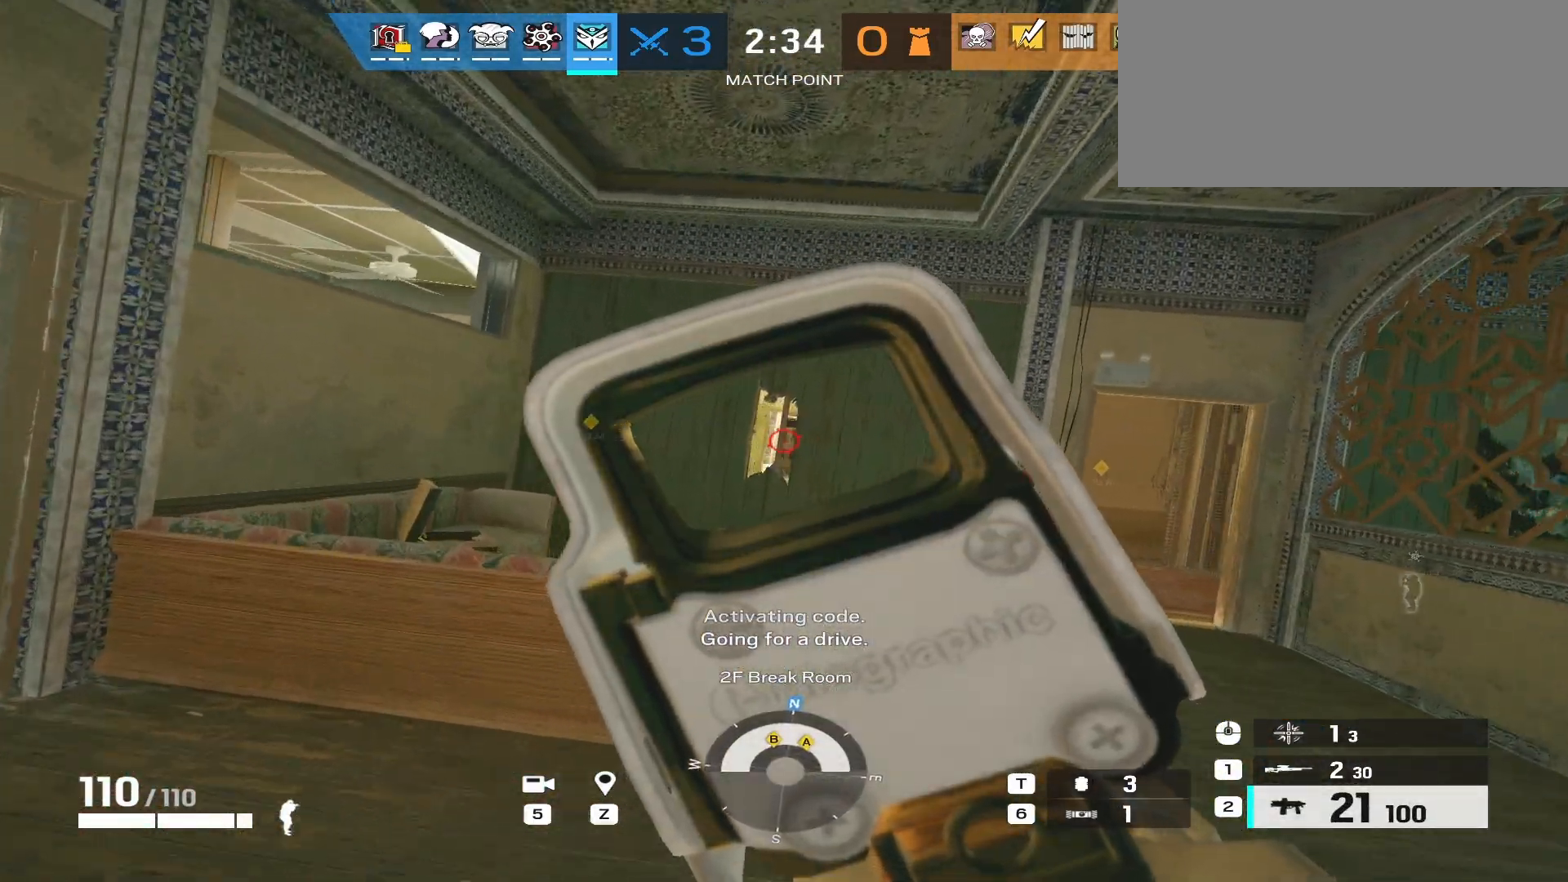
{"keys": ["a", "ctrl"], "mouse": ["right"], "events": [[350, "w", "up"]]}
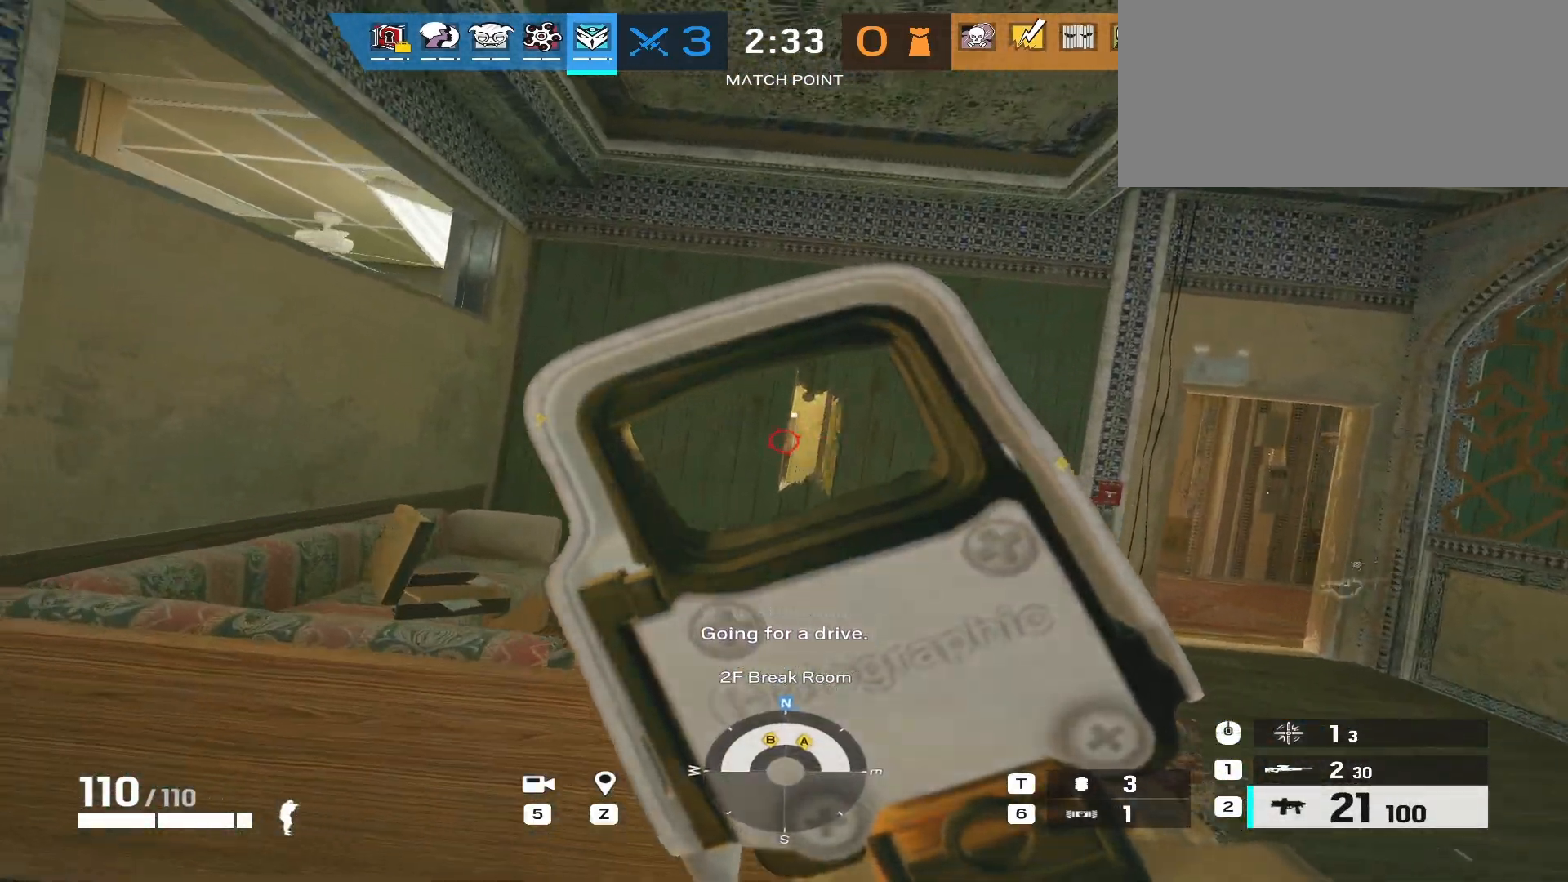
{"keys": ["a", "ctrl", "s"], "mouse": ["right"], "events": [[150, "e", "down"], [250, "e", "up"], [300, "e", "down"], [417, "e", "up"], [483, "s", "down"]]}
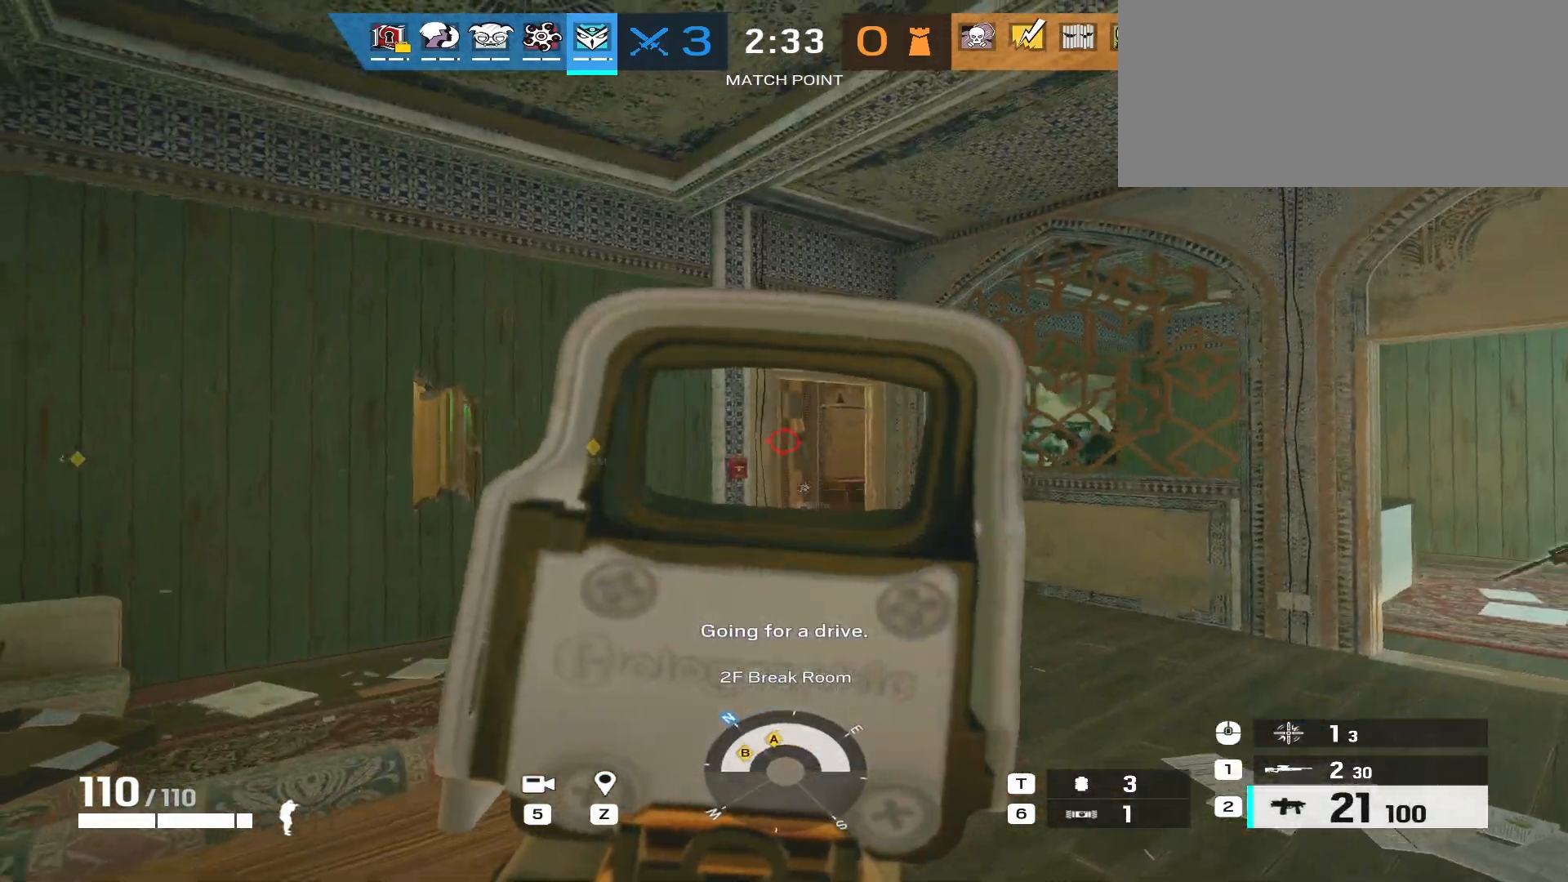
{"keys": ["a", "ctrl"], "mouse": ["right"], "events": [[500, "s", "up"]]}
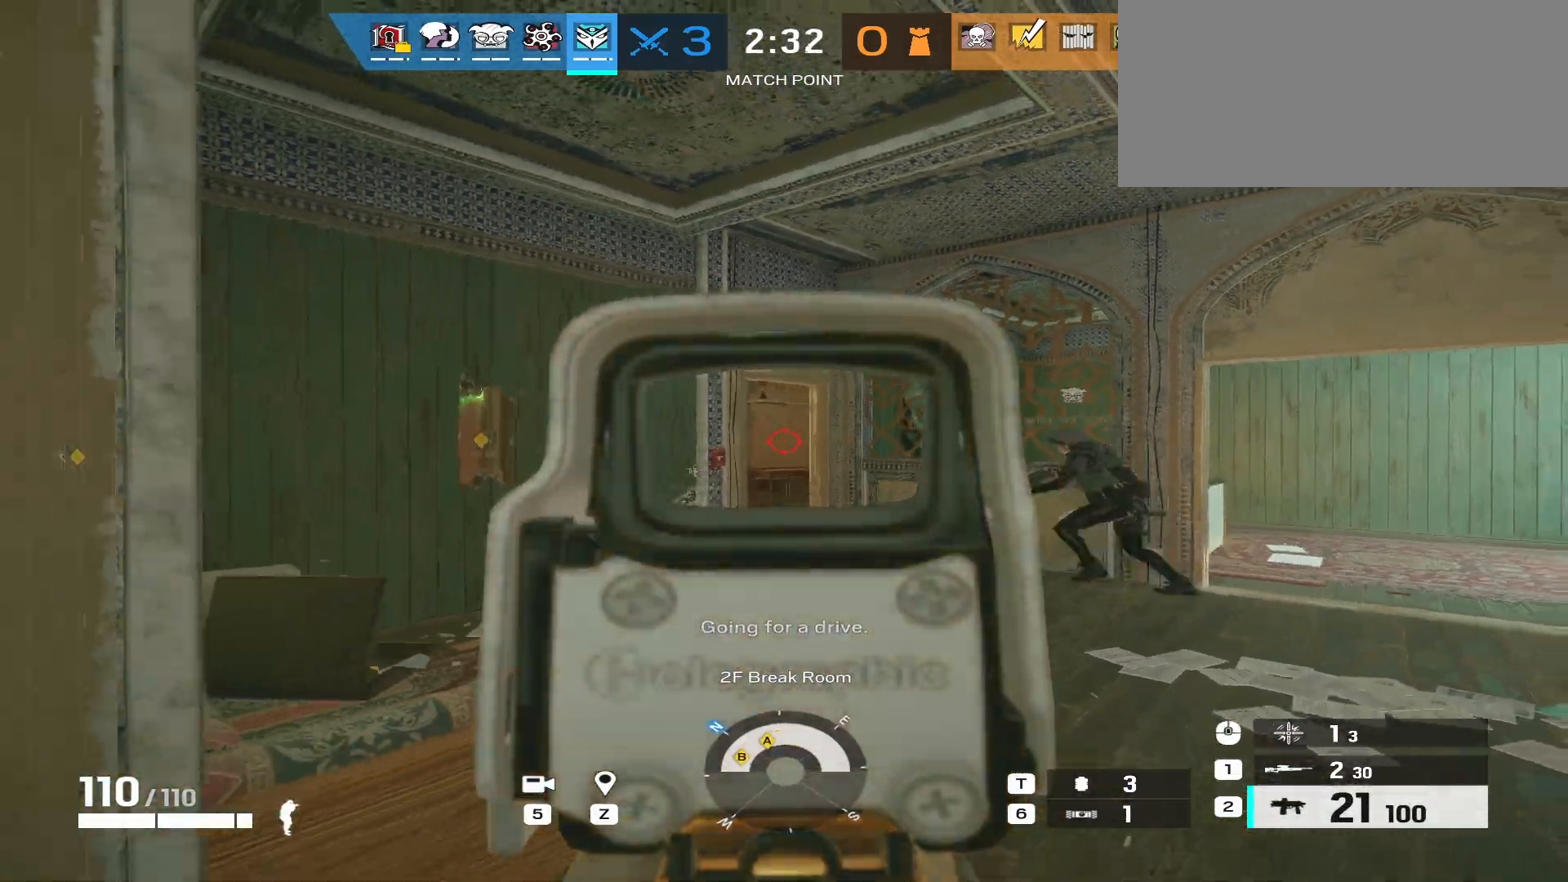
{"keys": ["ctrl", "shift", "w"], "mouse": [], "events": [[33, "mouse_right", "up"], [100, "shift", "down"], [117, "w", "down"], [367, "a", "up"]]}
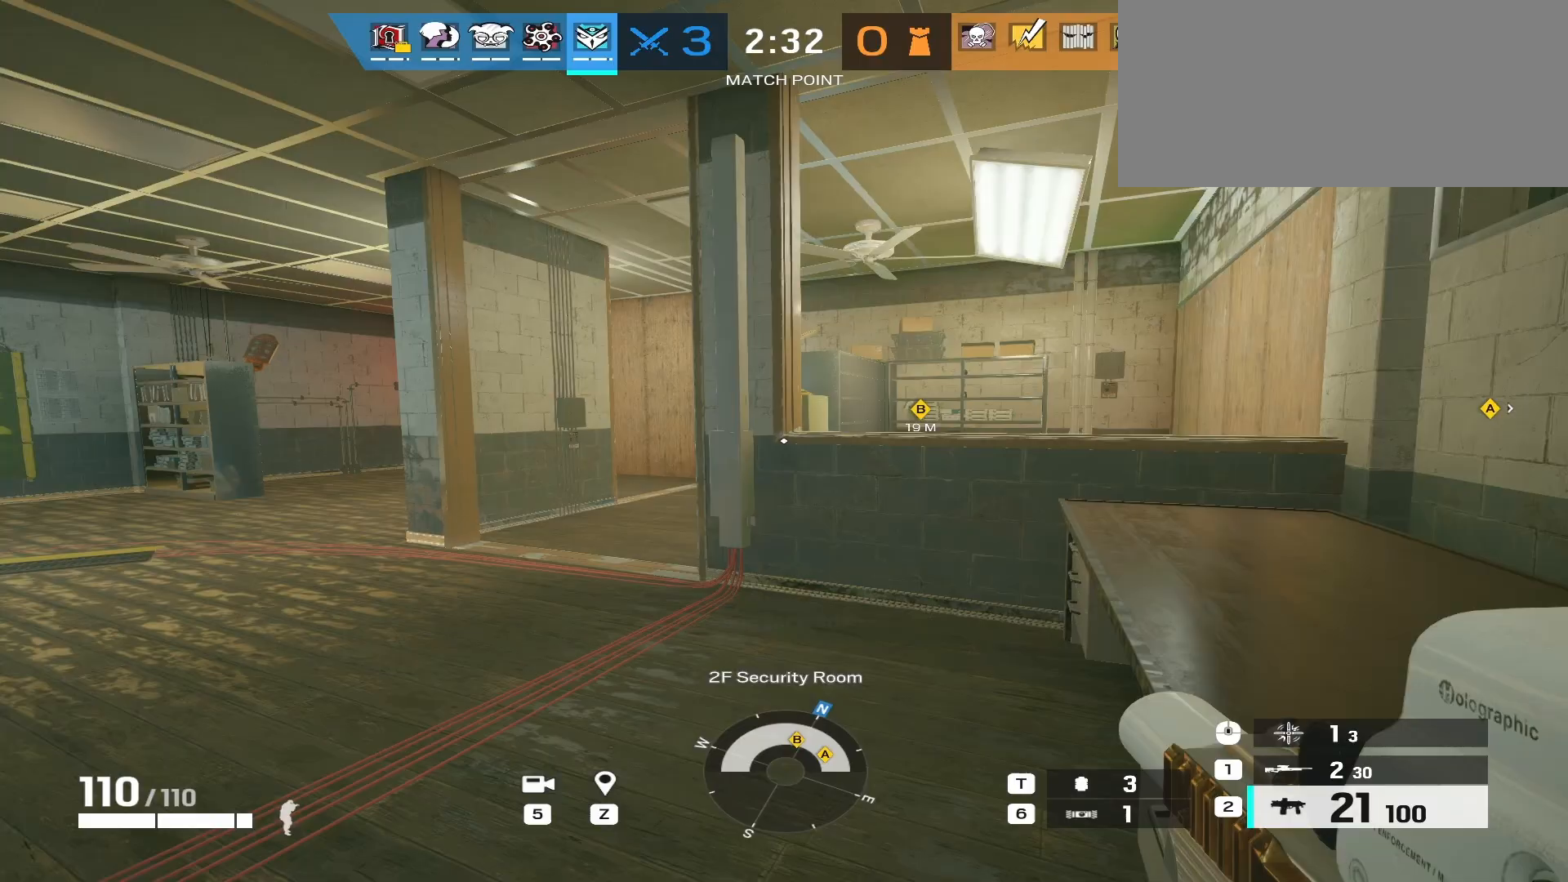
{"keys": ["a", "ctrl", "shift", "w"], "mouse": [], "events": [[67, "a", "down"]]}
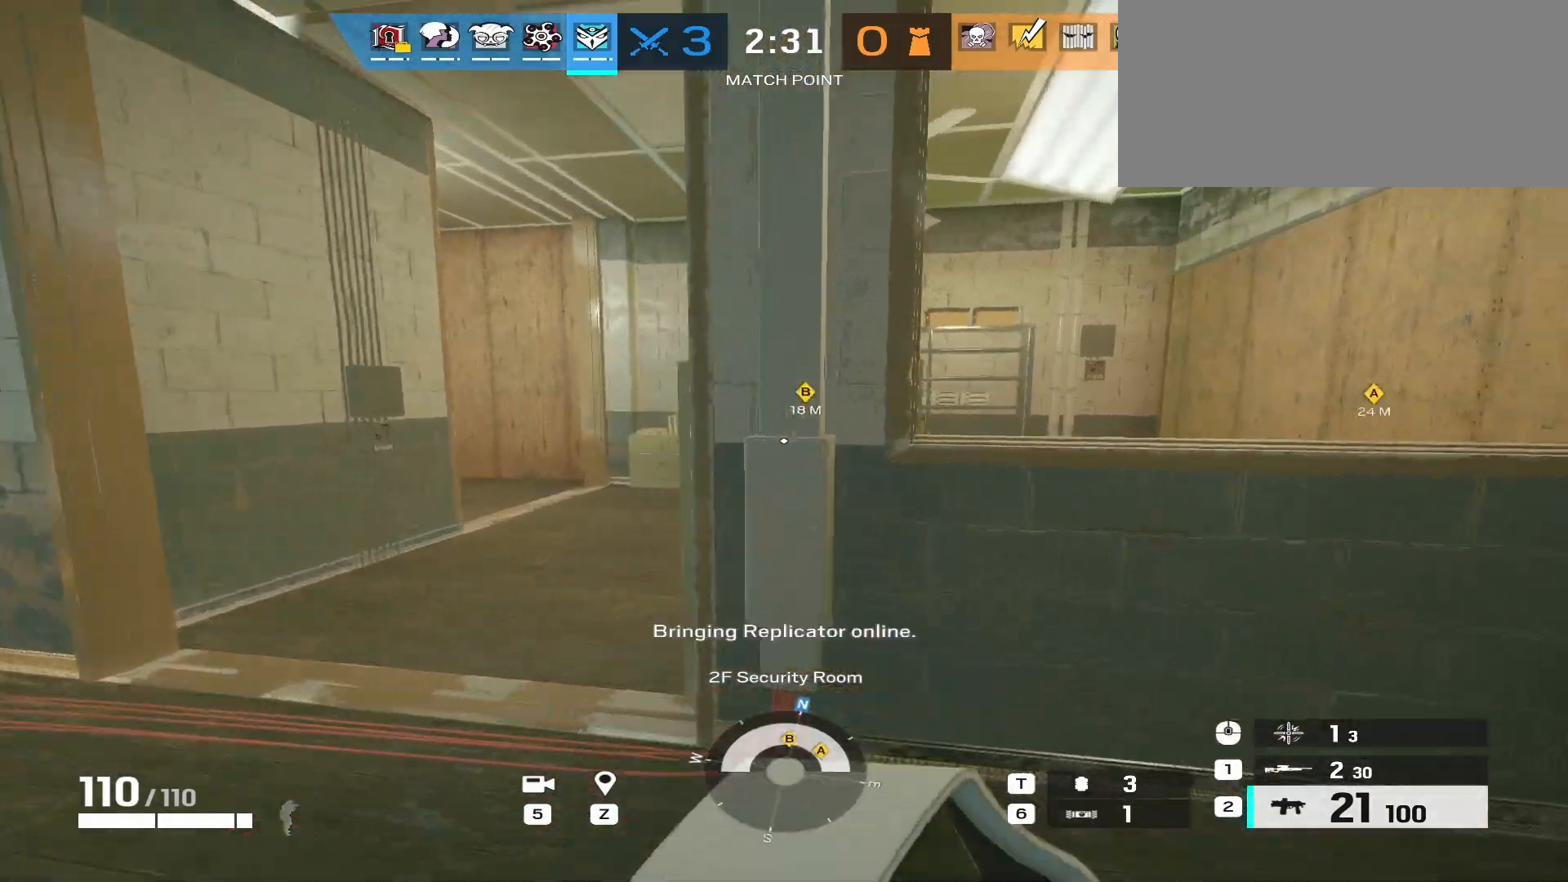
{"keys": ["a", "ctrl", "shift", "w"], "mouse": [], "events": []}